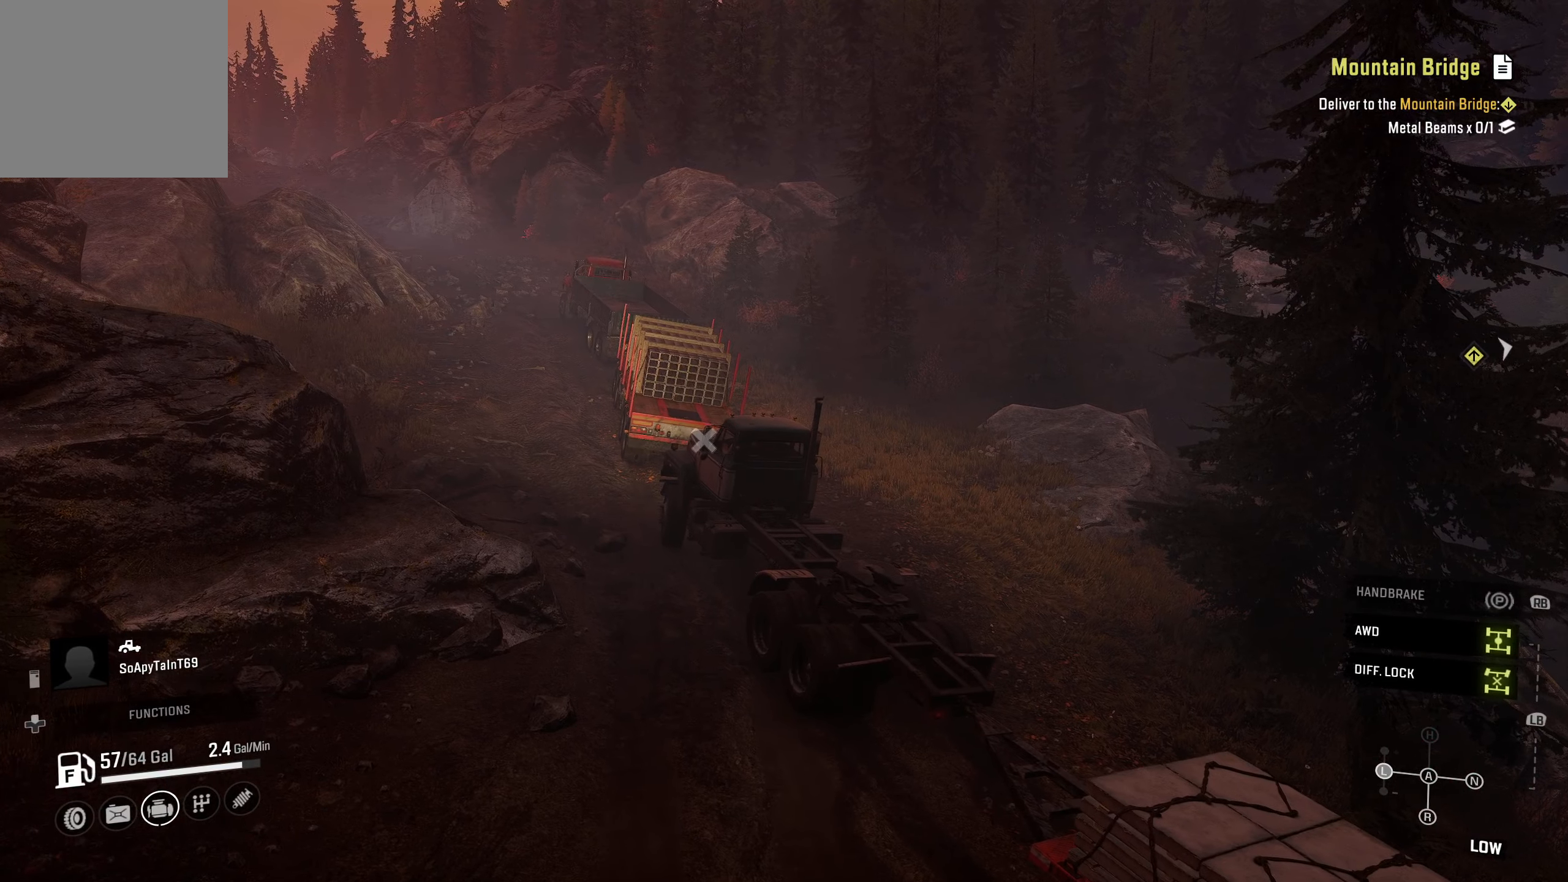
Gameplay with a controller (Xbox layout); each line is a JSON object with the inputs held at the frame after it. "events" lists button and stick changes between this image and that frame as [ms after this image, input, new state], when the widget could be followed in between.
{"buttons": ["R2"], "left_stick": "center", "right_stick": "center", "events": [[200, "right_stick", "left"], [450, "right_stick", "center"]]}
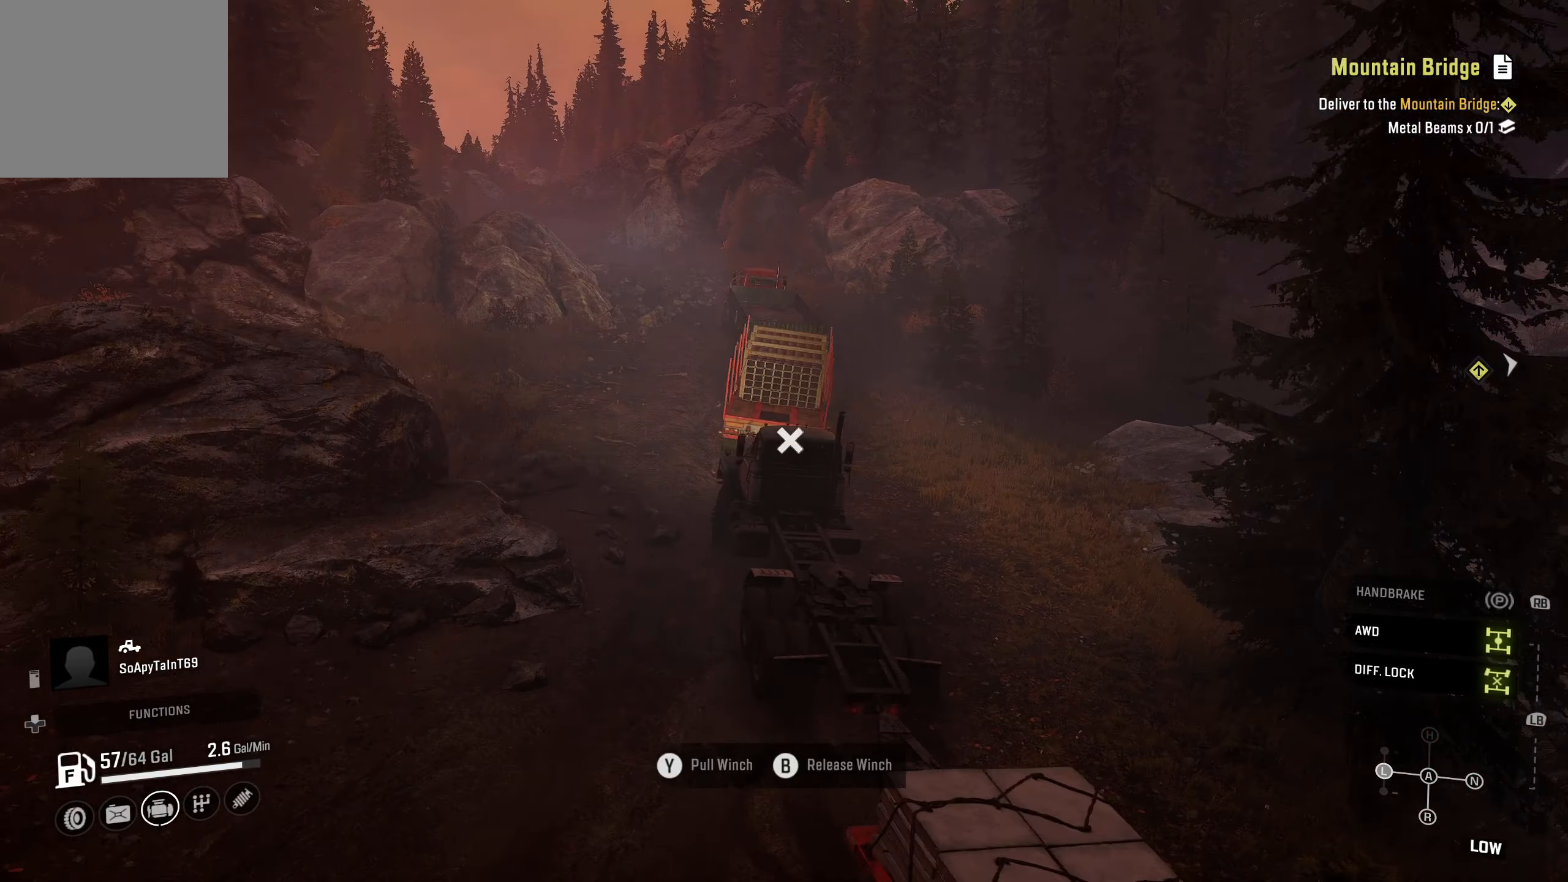
{"buttons": ["R2"], "left_stick": "center", "right_stick": "center", "events": []}
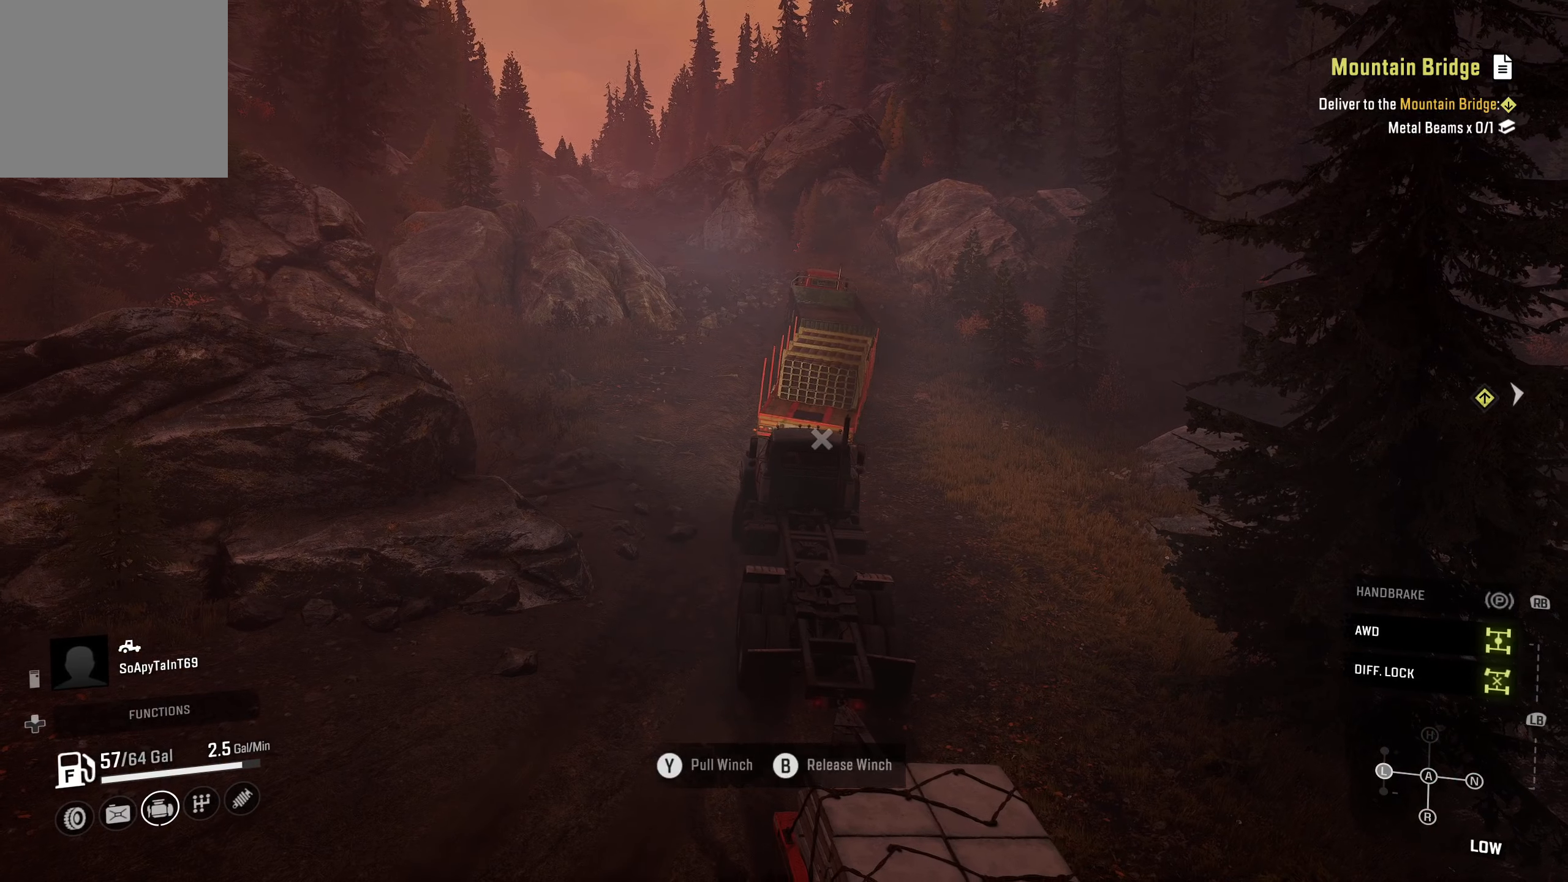
{"buttons": ["R2"], "left_stick": "center", "right_stick": "center", "events": []}
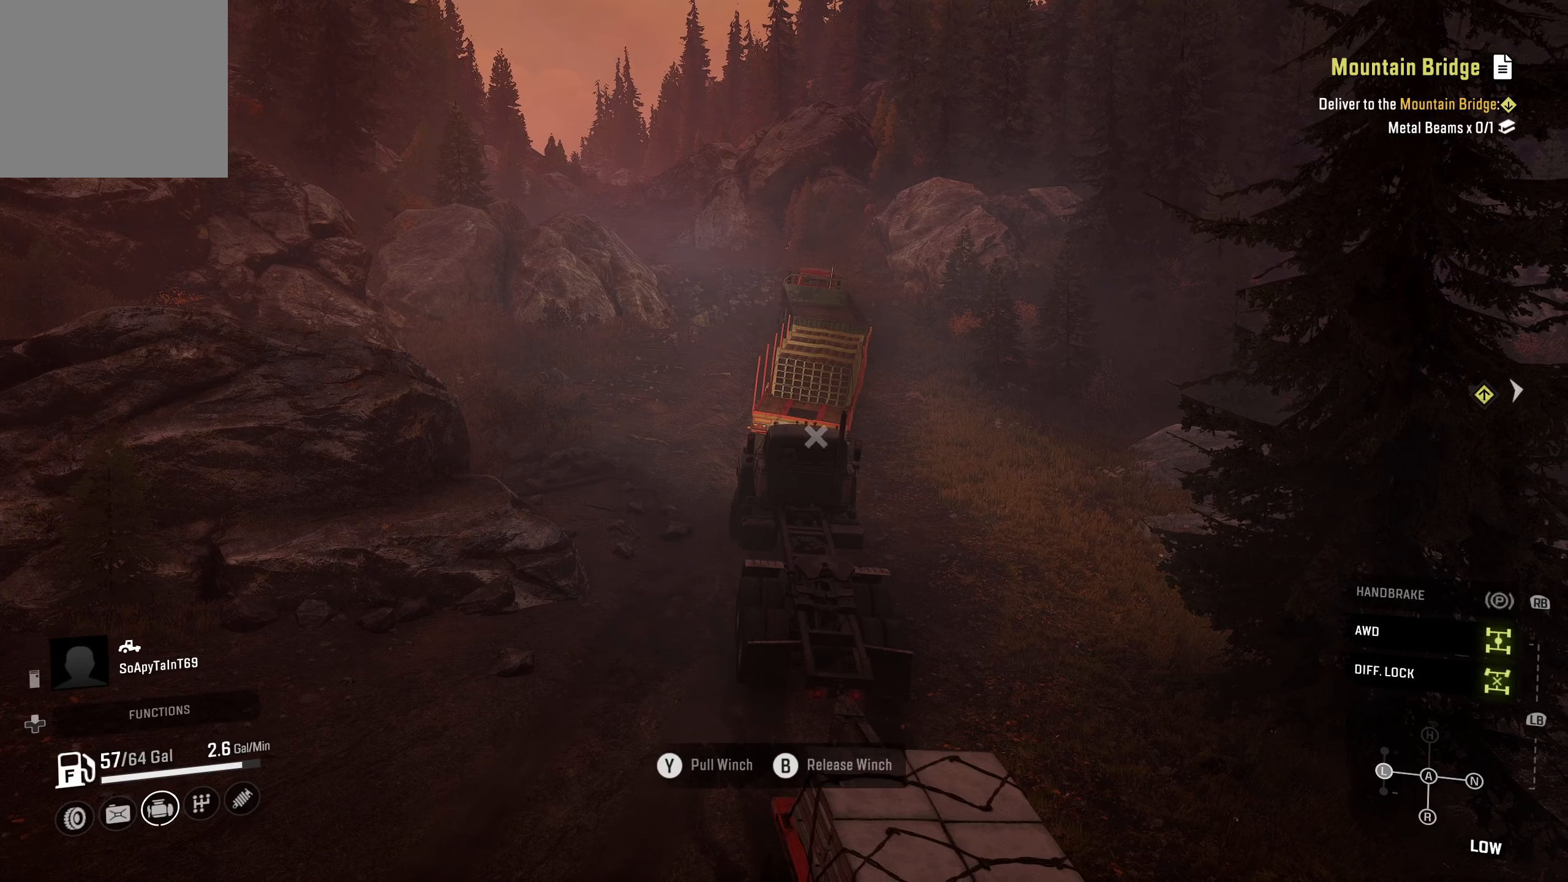
{"buttons": ["R2"], "left_stick": "center", "right_stick": "up-right", "events": [[417, "right_stick", "up-right"]]}
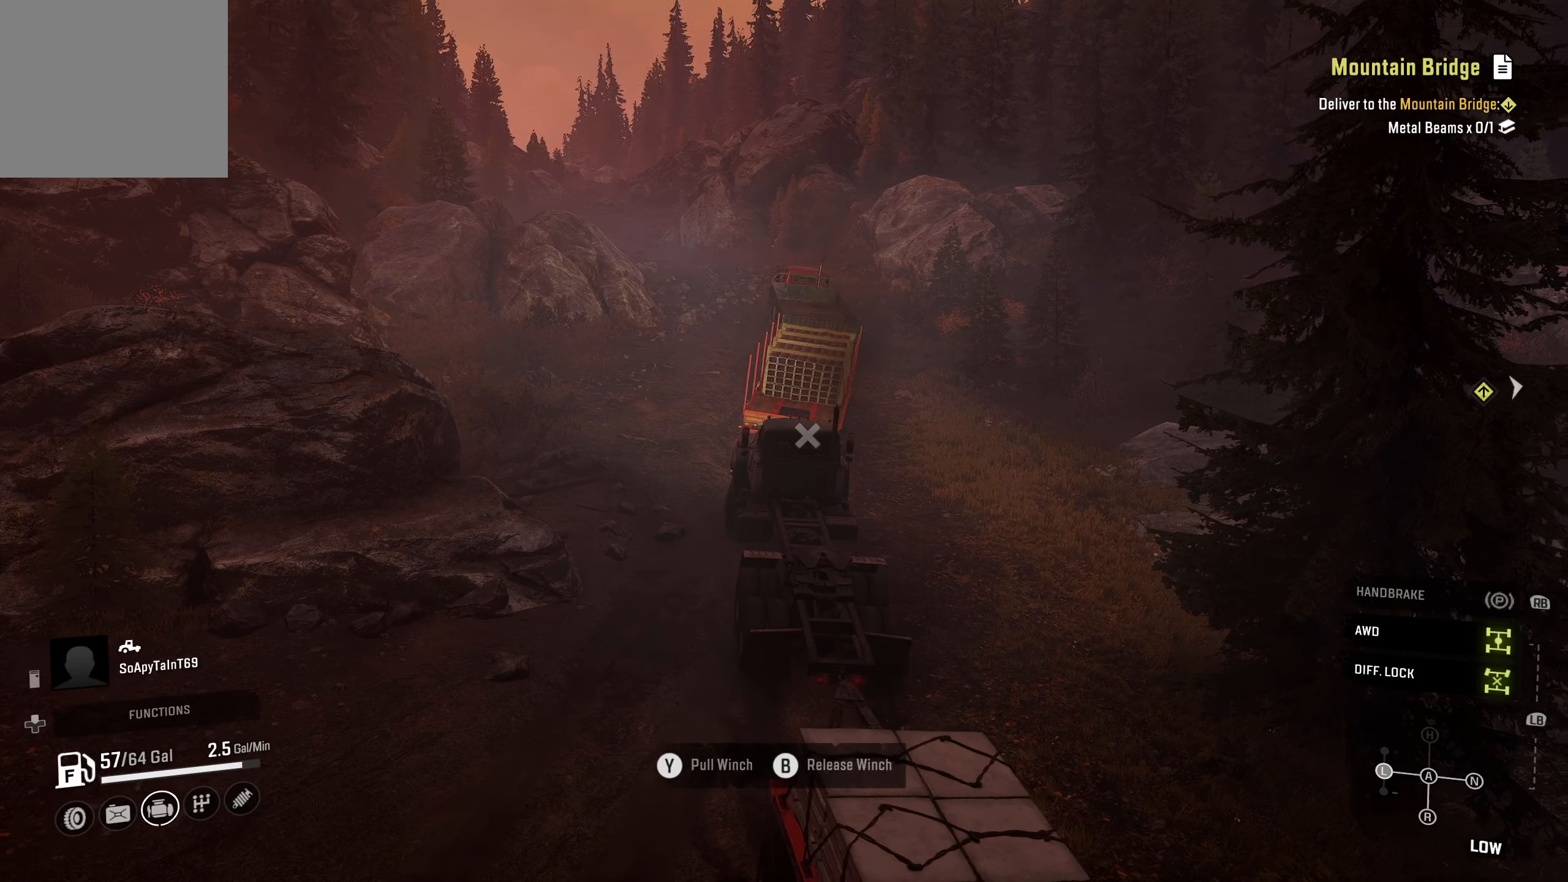
{"buttons": ["R2"], "left_stick": "center", "right_stick": "center", "events": [[267, "right_stick", "center"]]}
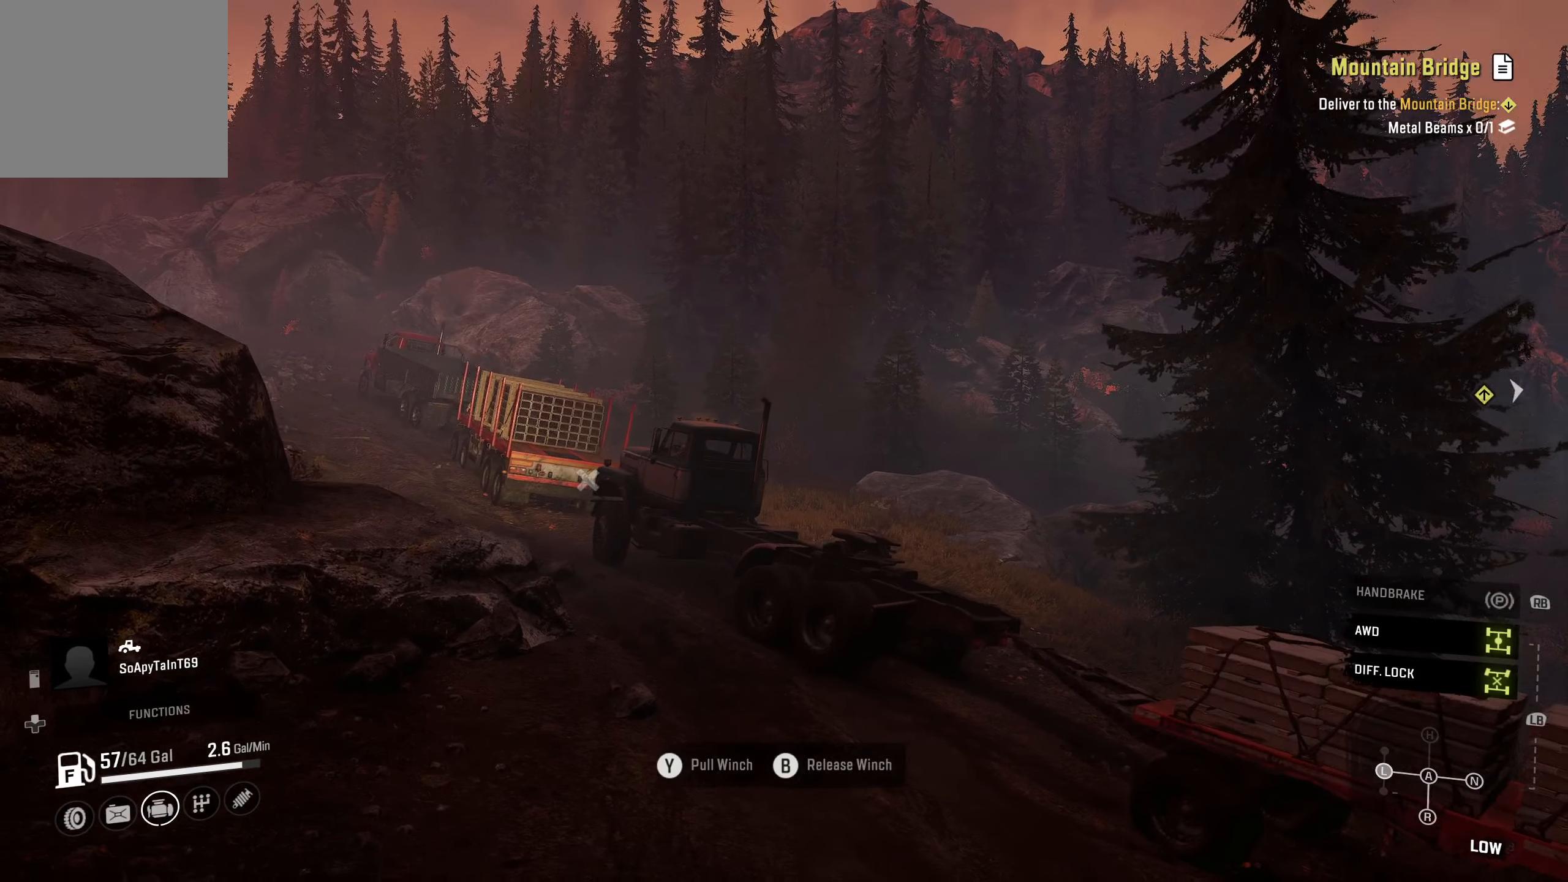
{"buttons": ["R2"], "left_stick": "center", "right_stick": "center", "events": [[167, "right_stick", "down-left"], [317, "right_stick", "center"]]}
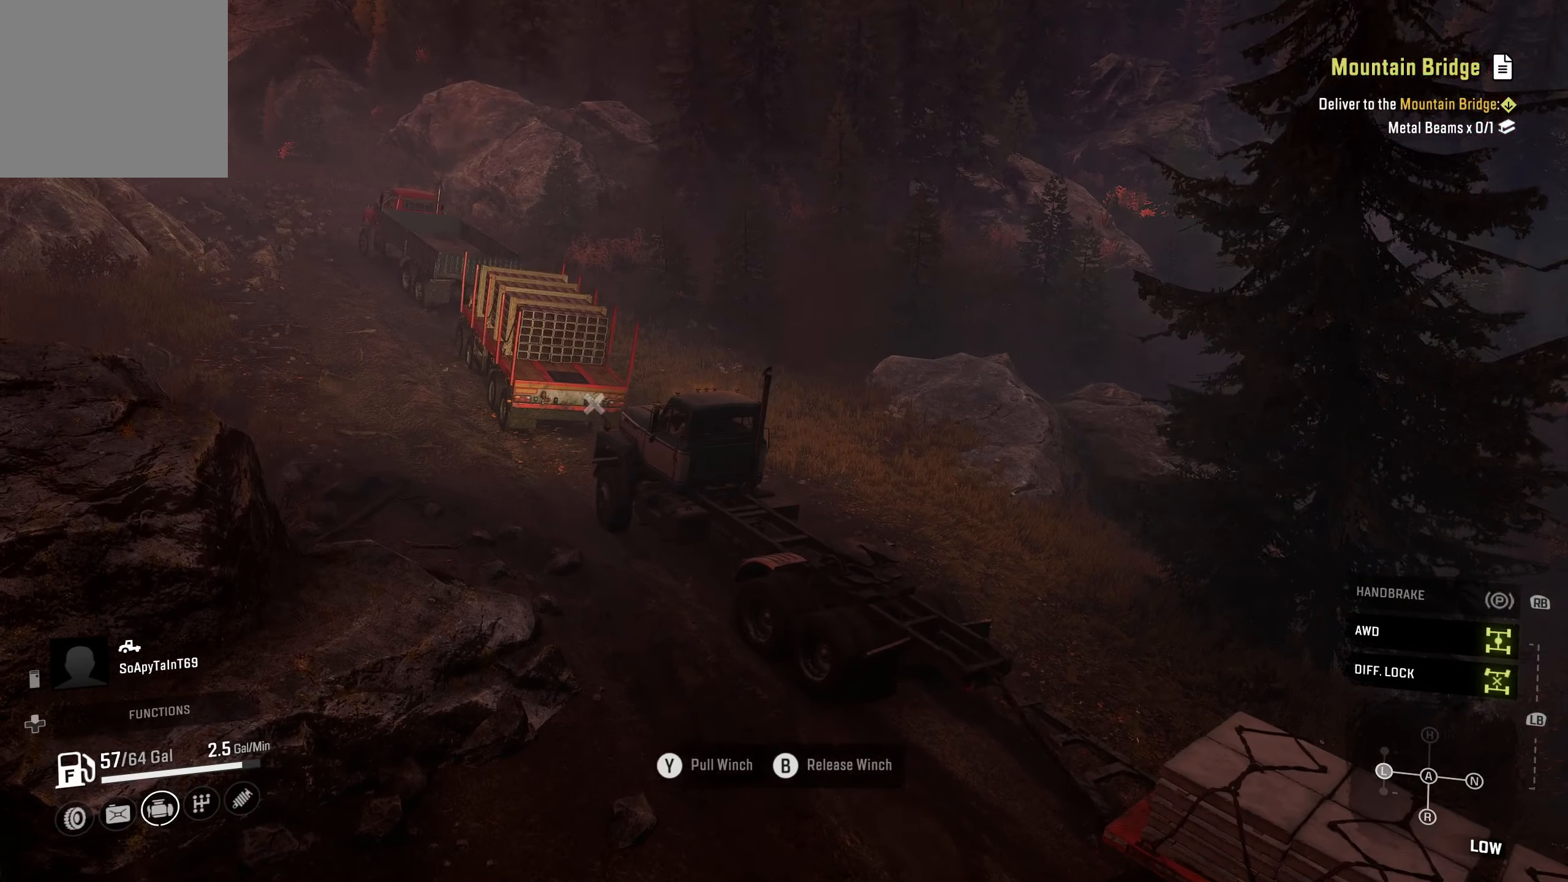
{"buttons": ["R2"], "left_stick": "left", "right_stick": "center", "events": [[350, "left_stick", "left"]]}
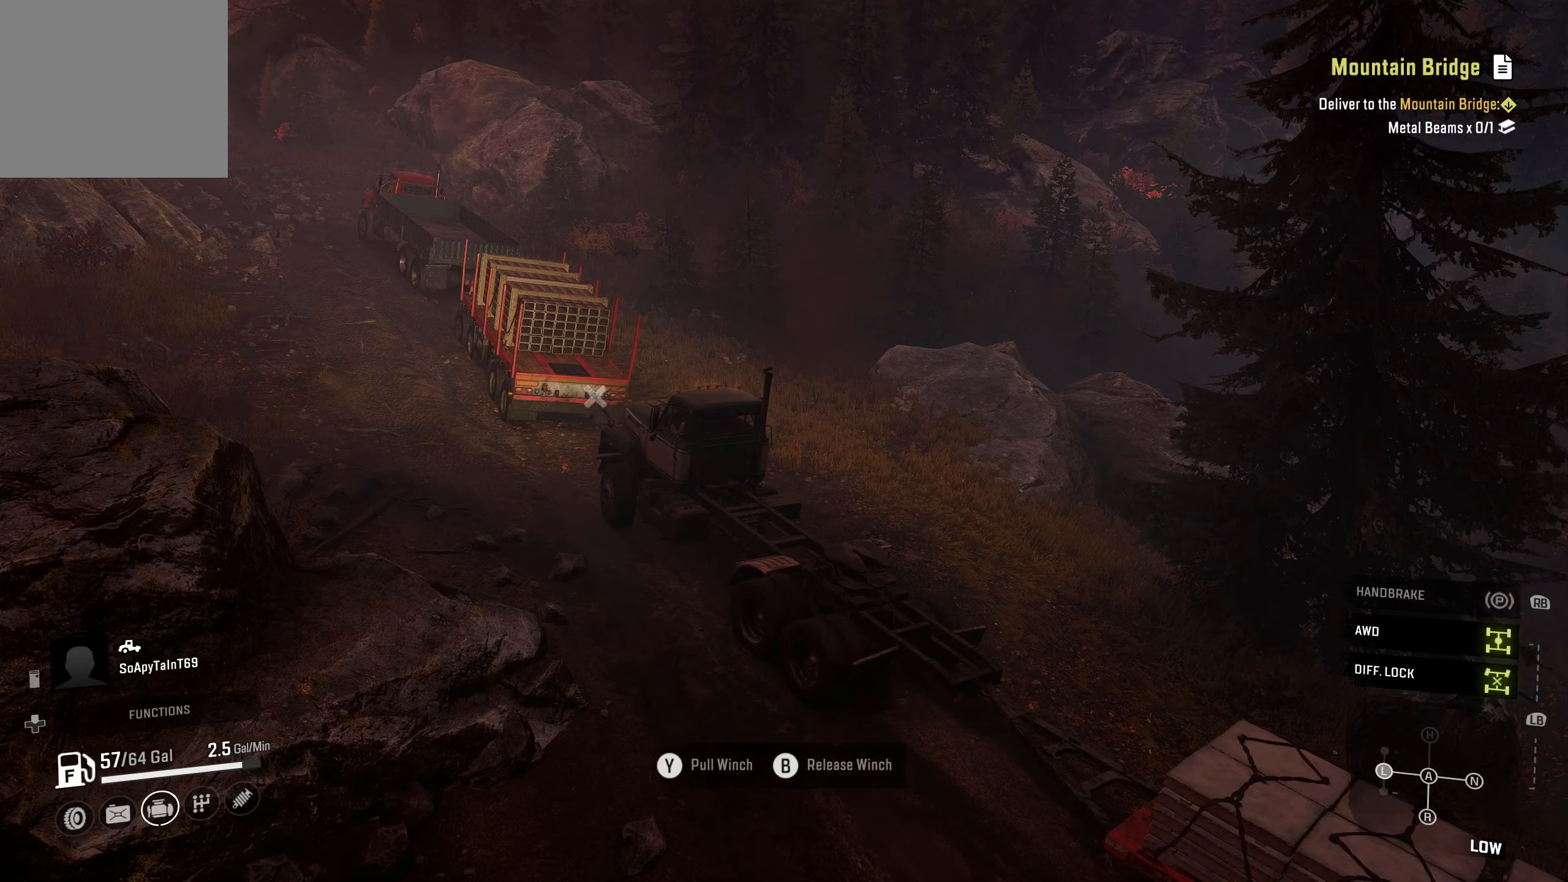
{"buttons": ["R2"], "left_stick": "center", "right_stick": "center", "events": [[167, "left_stick", "center"]]}
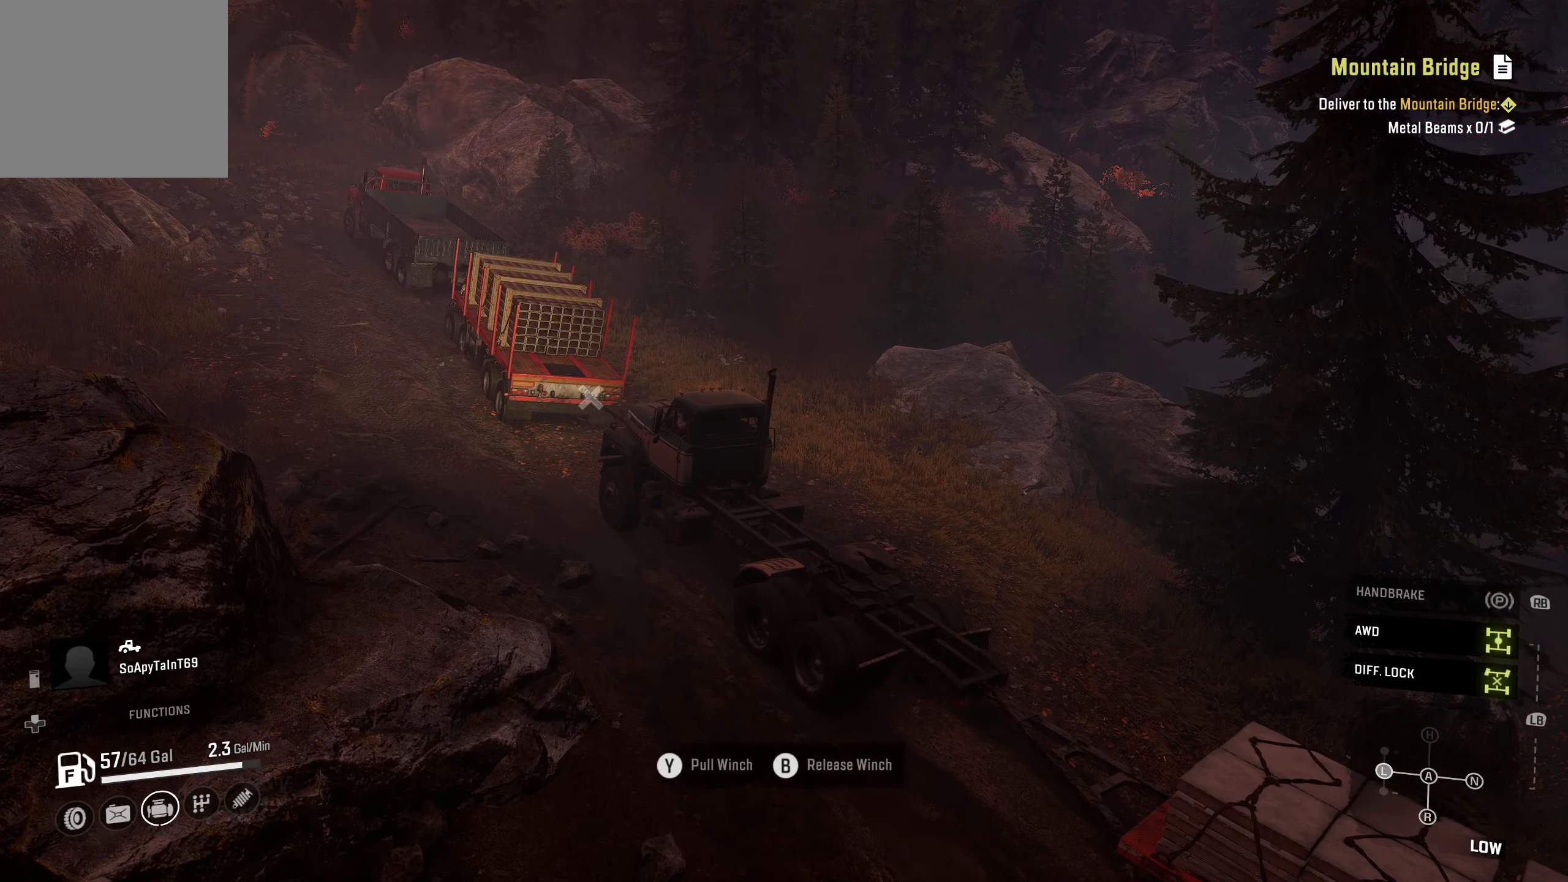
{"buttons": ["R2"], "left_stick": "left", "right_stick": "center", "events": [[467, "left_stick", "left"]]}
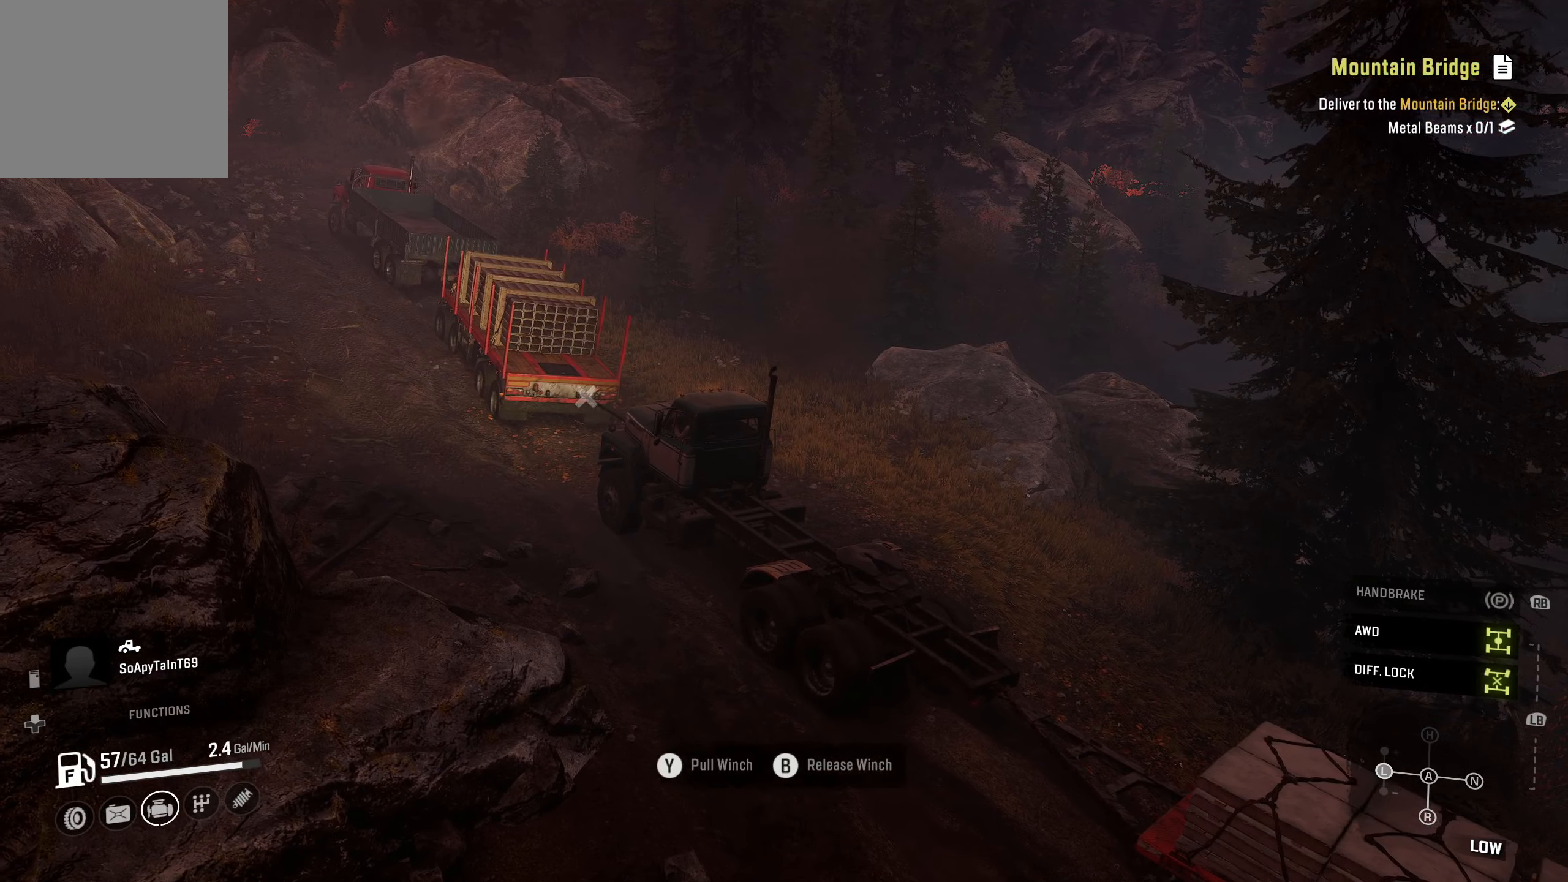
{"buttons": ["R2"], "left_stick": "center", "right_stick": "center", "events": [[384, "left_stick", "center"]]}
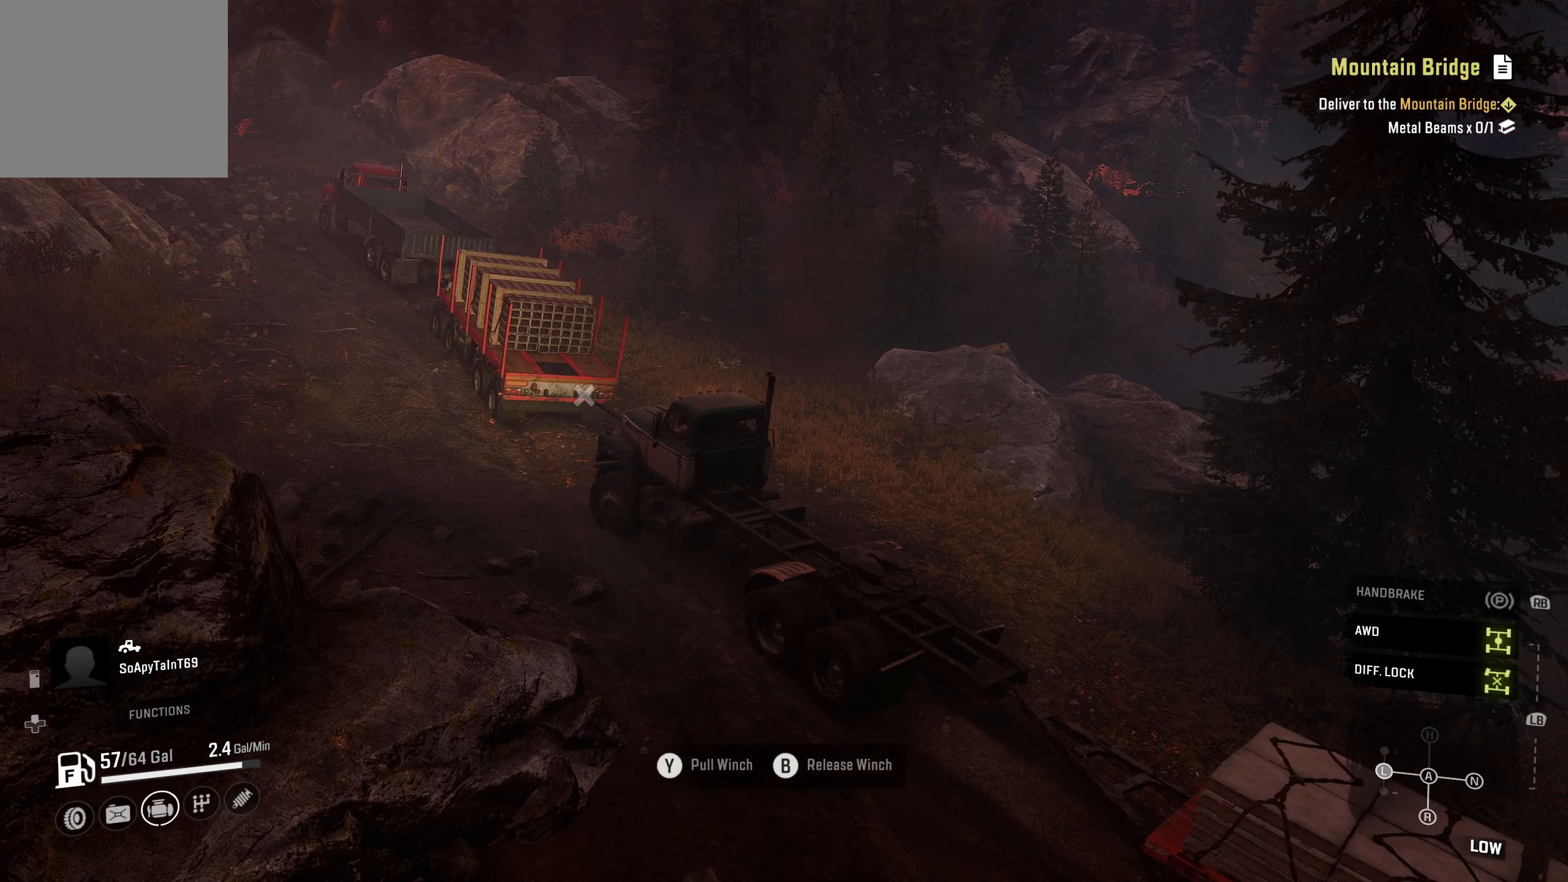
{"buttons": ["R2"], "left_stick": "right", "right_stick": "center", "events": [[334, "left_stick", "right"]]}
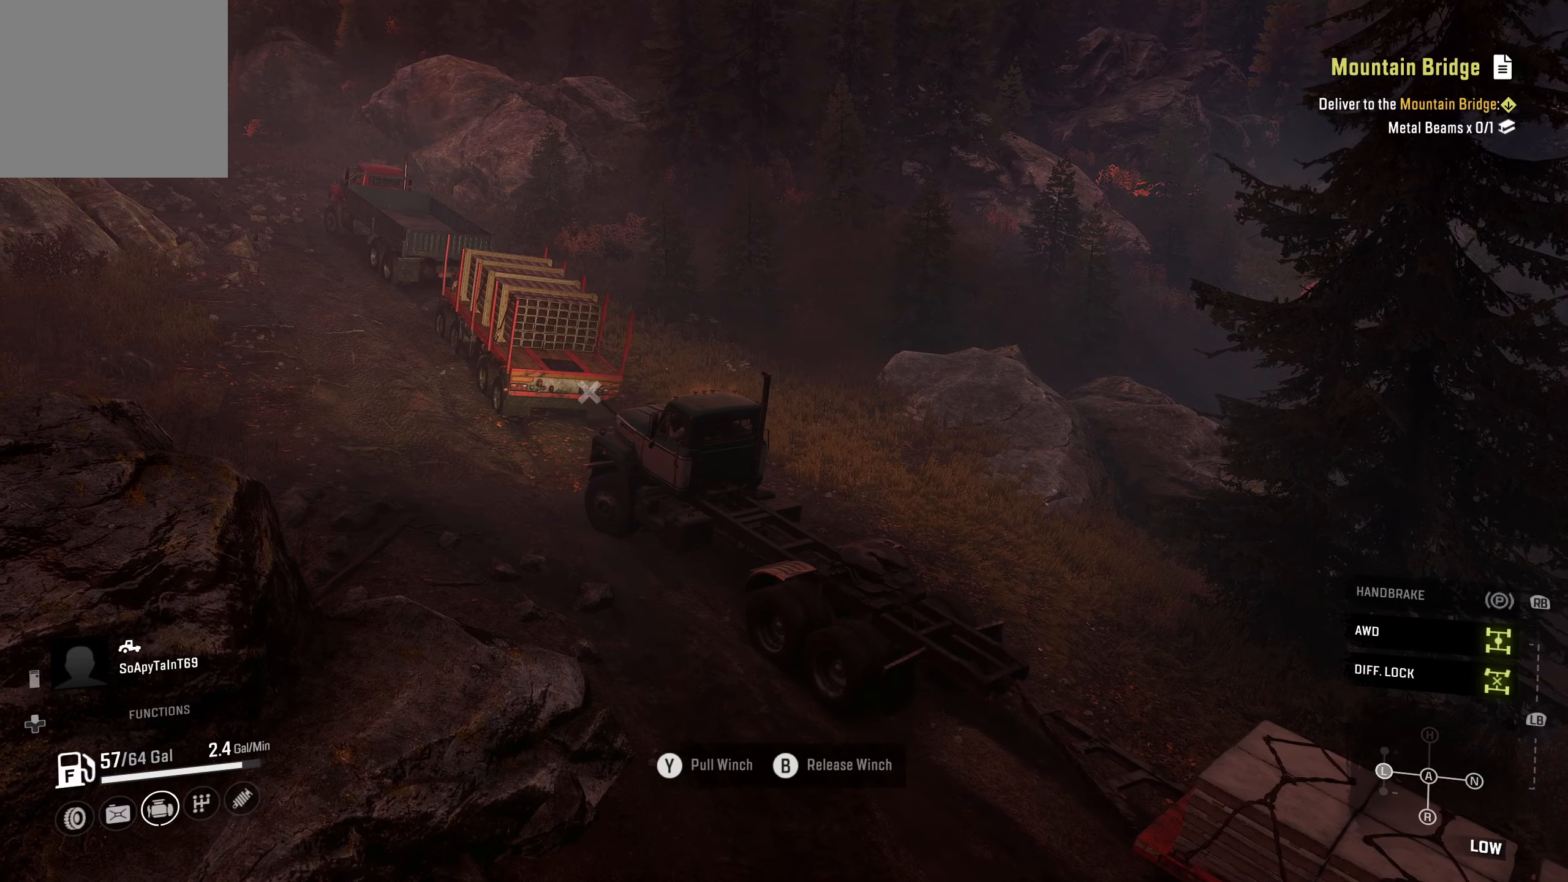
{"buttons": ["R2"], "left_stick": "center", "right_stick": "center", "events": [[133, "left_stick", "center"]]}
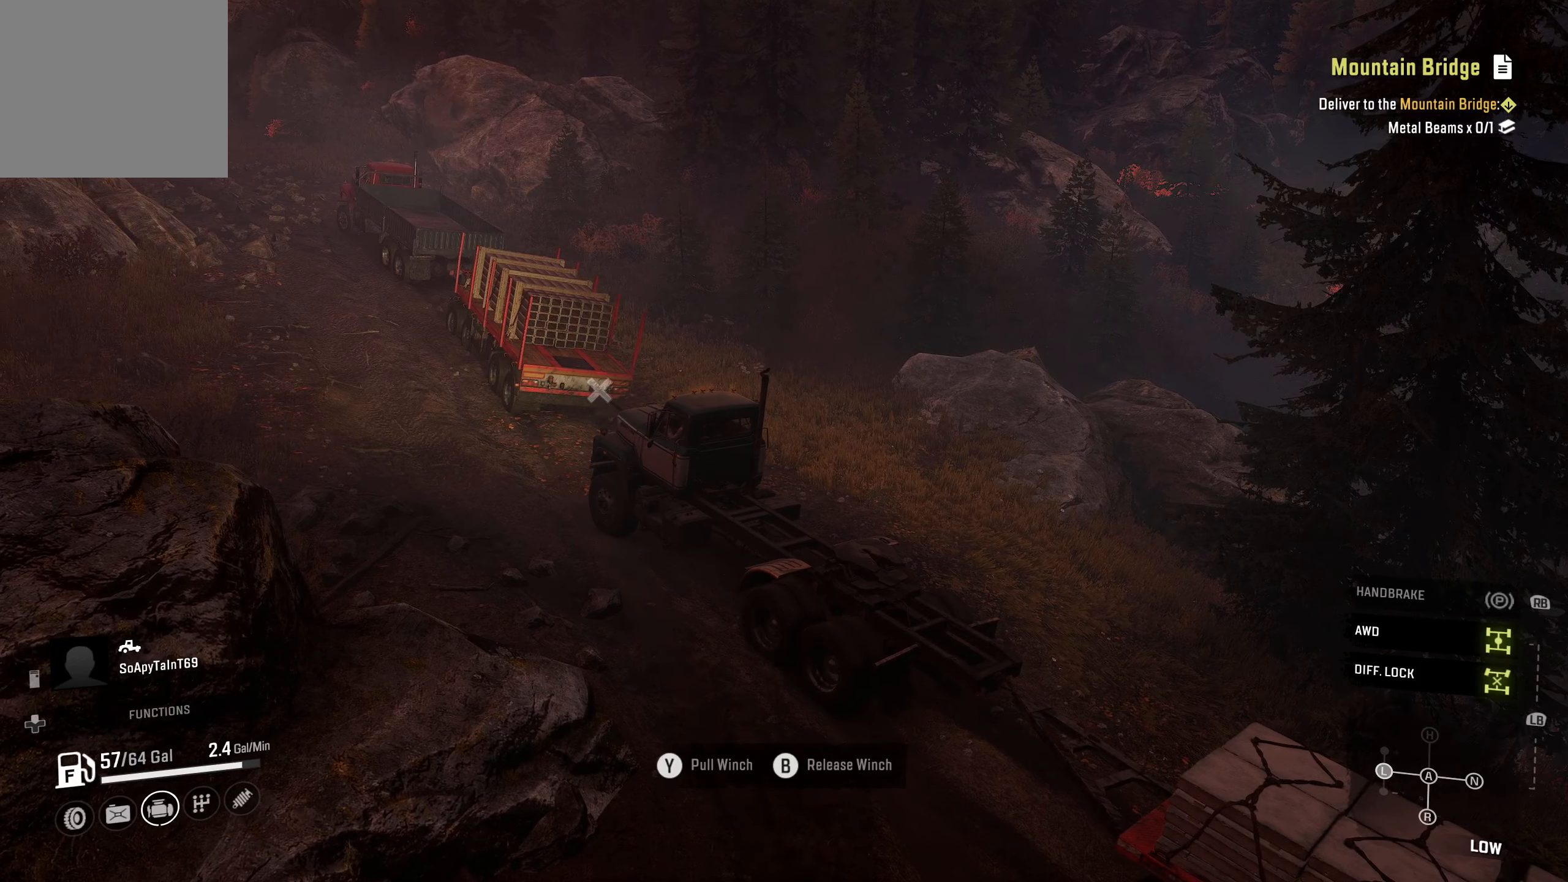
{"buttons": ["R2"], "left_stick": "center", "right_stick": "center", "events": []}
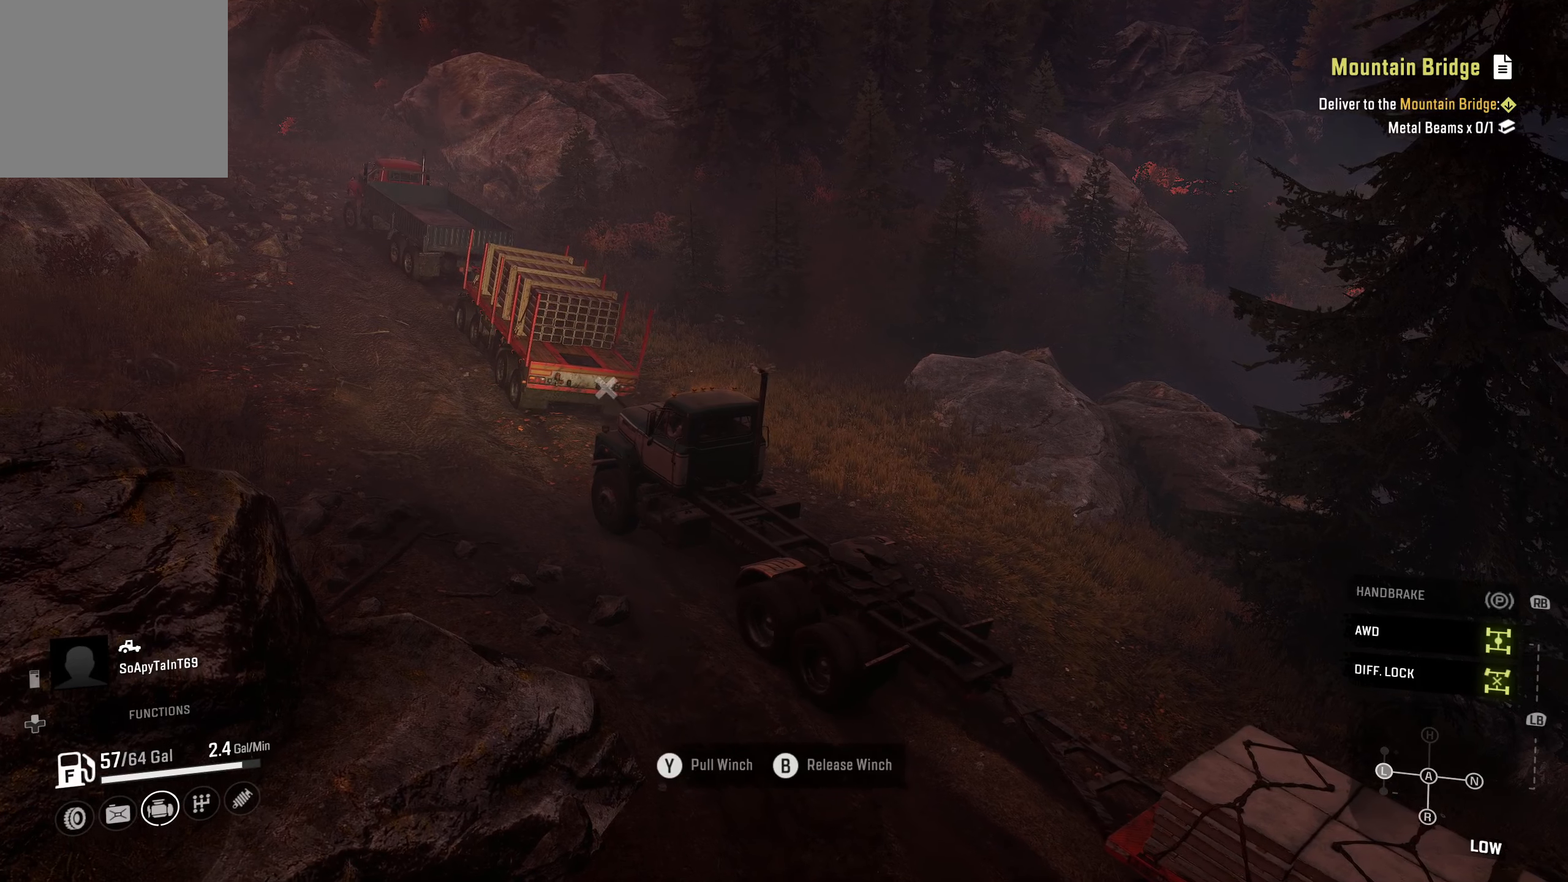
{"buttons": ["R2"], "left_stick": "center", "right_stick": "center", "events": []}
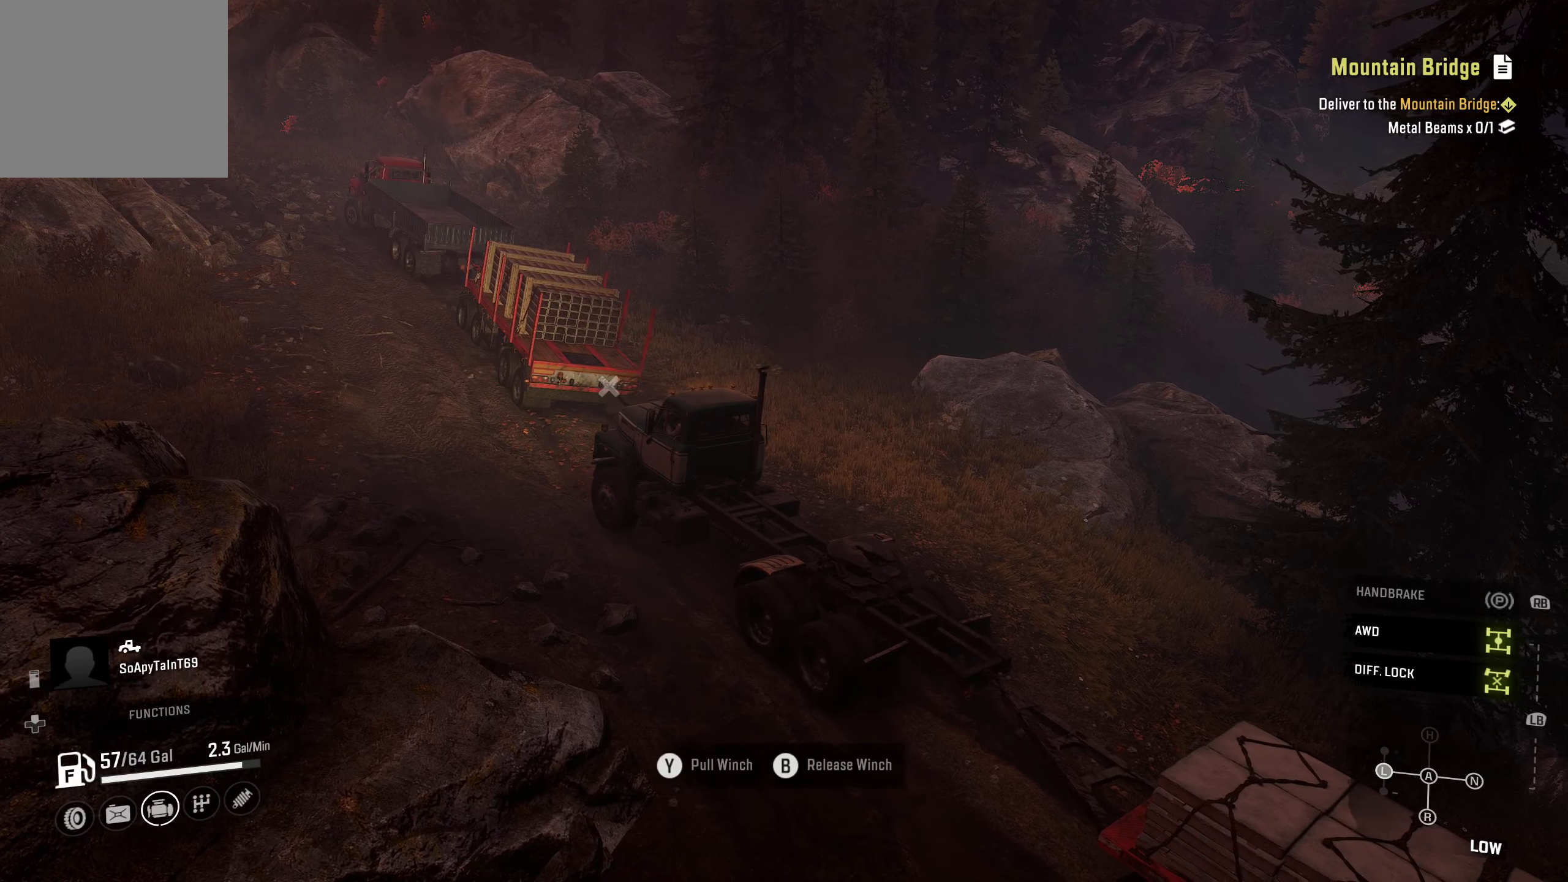
{"buttons": ["R2"], "left_stick": "center", "right_stick": "center", "events": []}
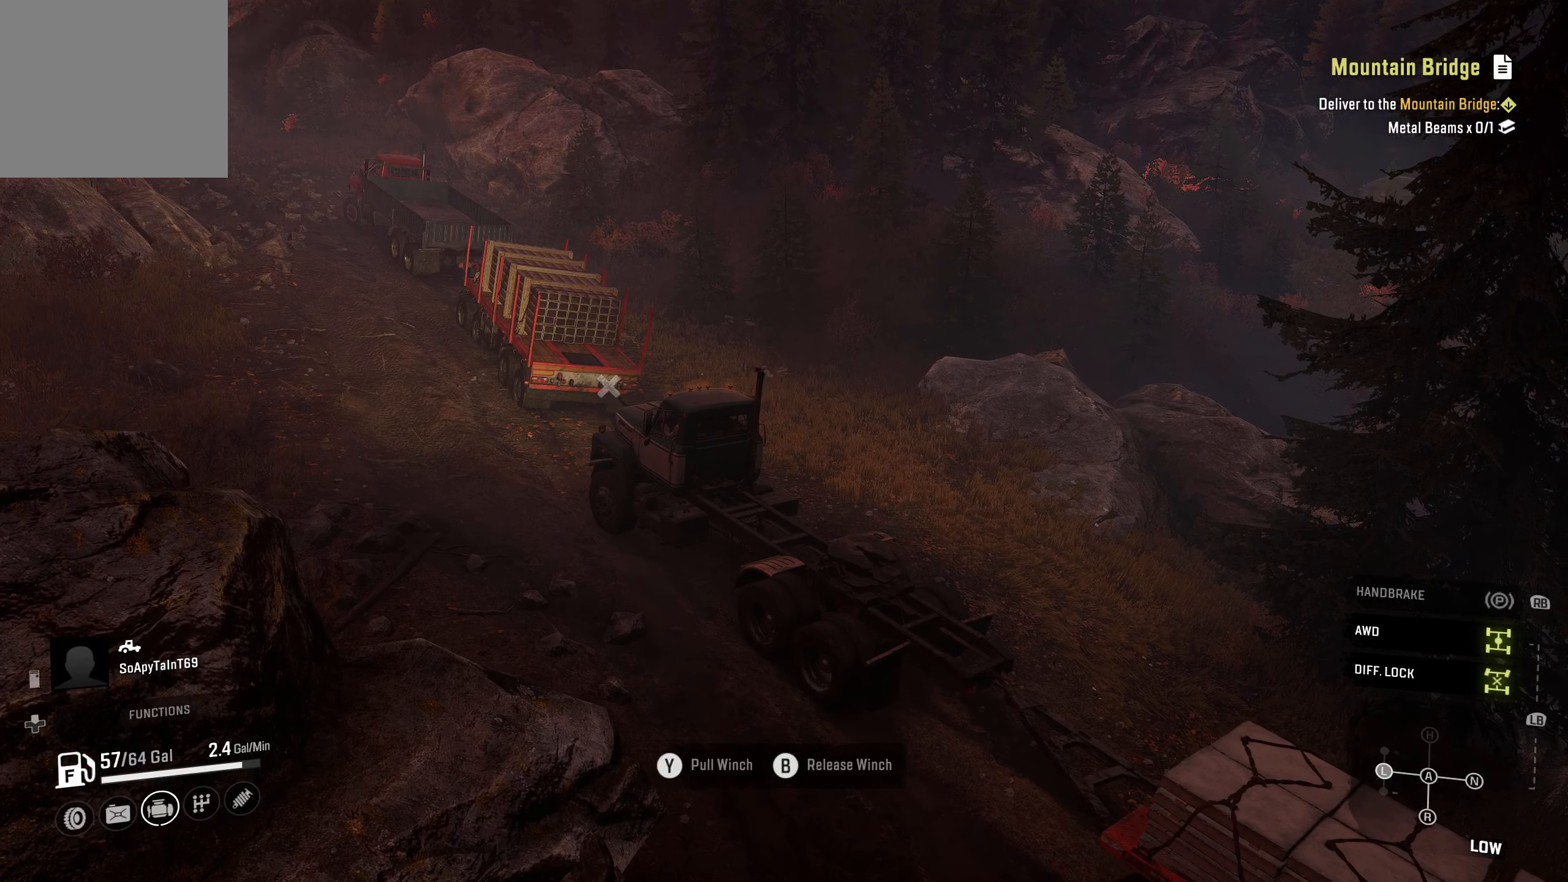
{"buttons": ["R2"], "left_stick": "center", "right_stick": "center", "events": []}
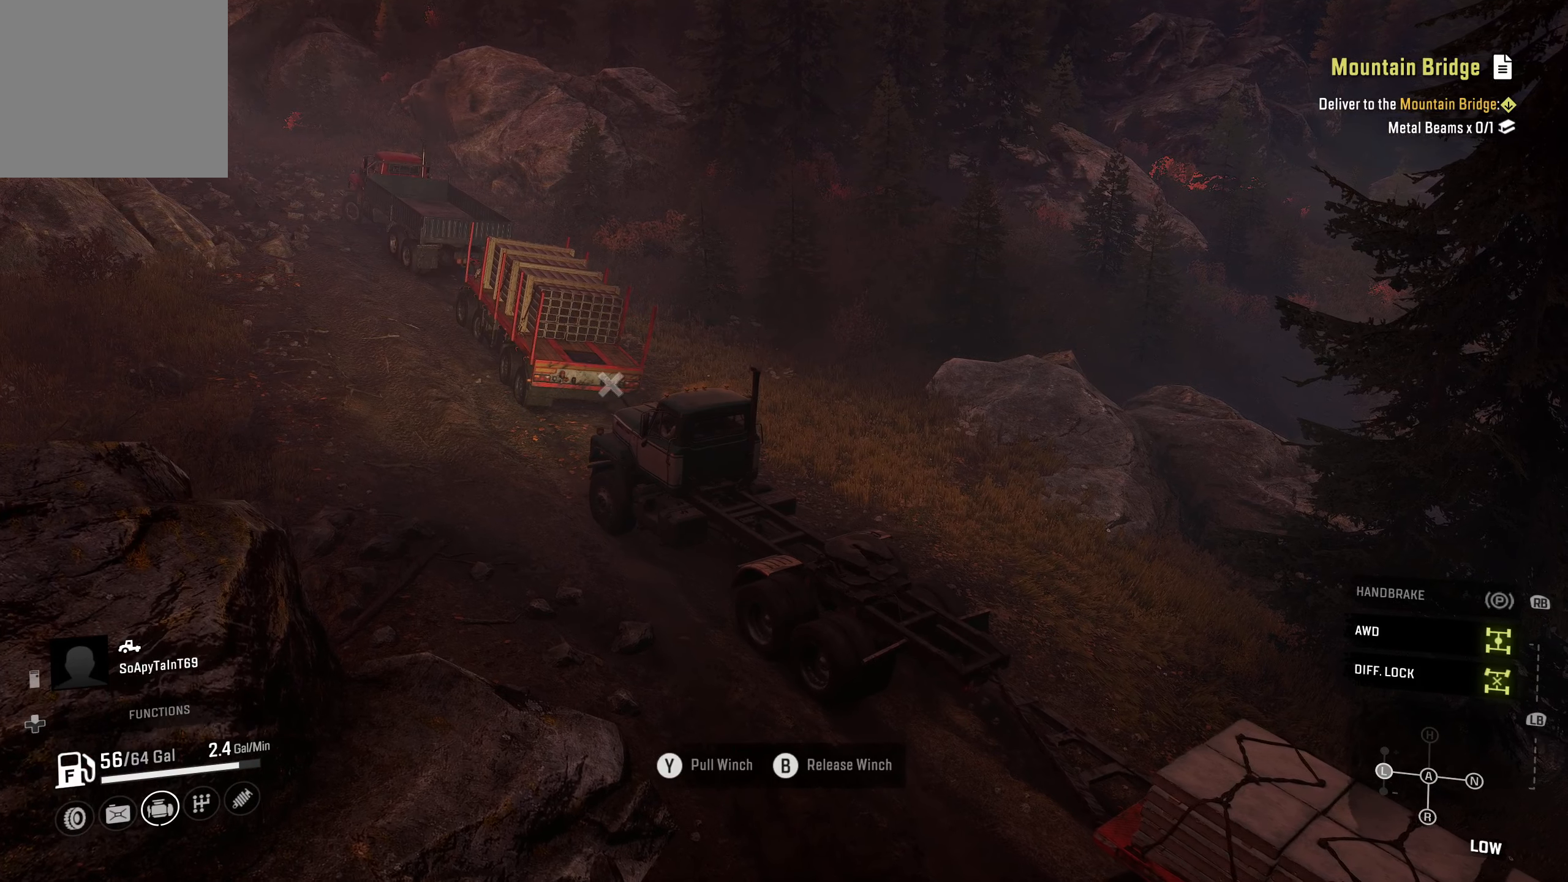
{"buttons": ["R2"], "left_stick": "center", "right_stick": "center", "events": []}
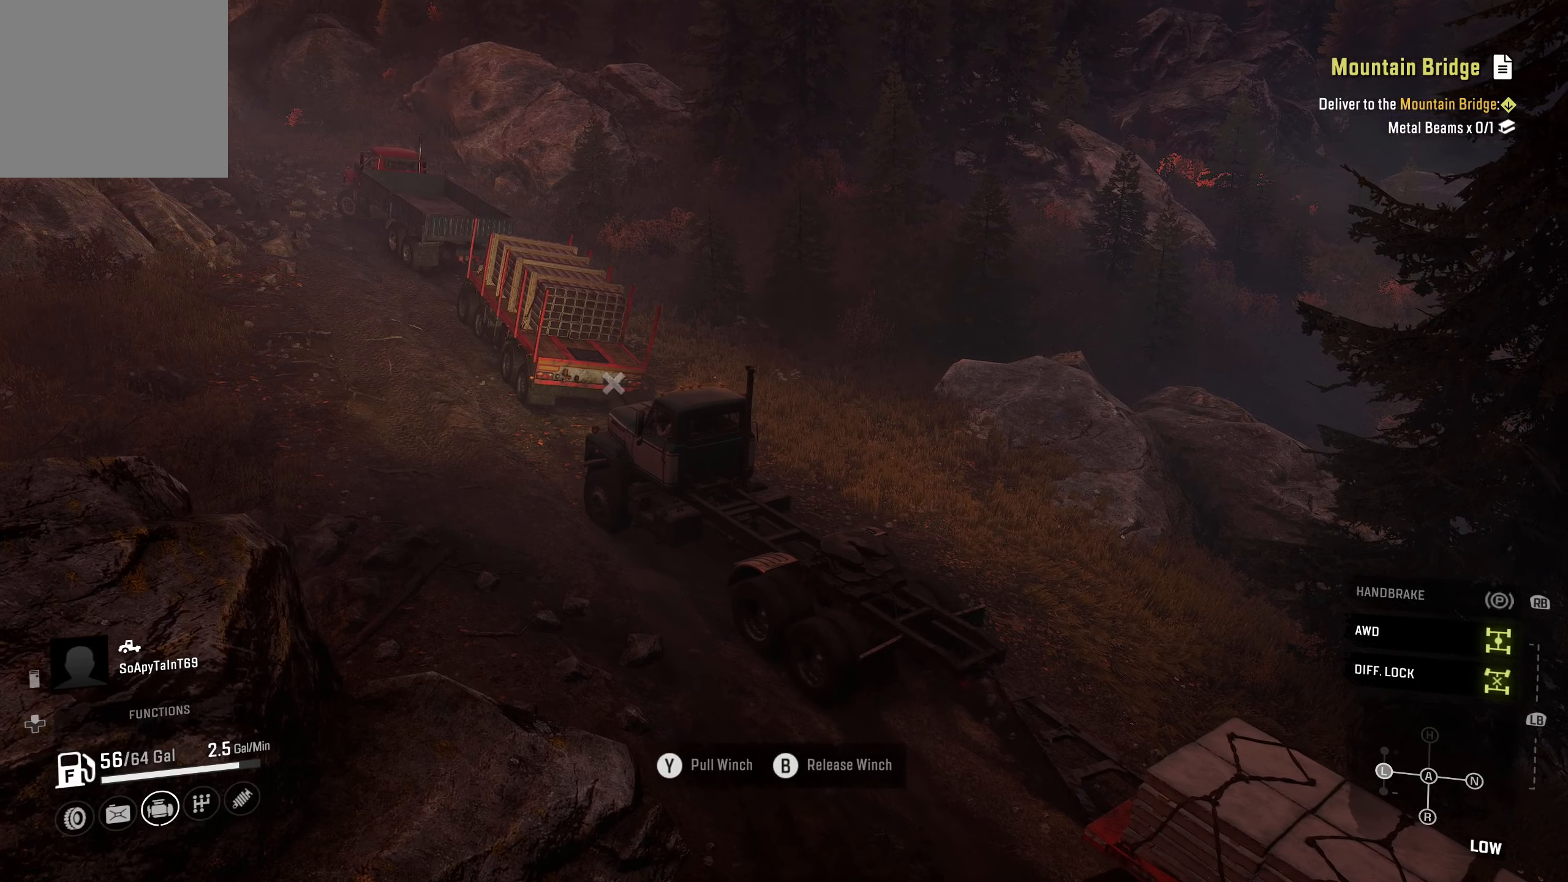
{"buttons": ["R2"], "left_stick": "right", "right_stick": "center", "events": [[50, "left_stick", "right"]]}
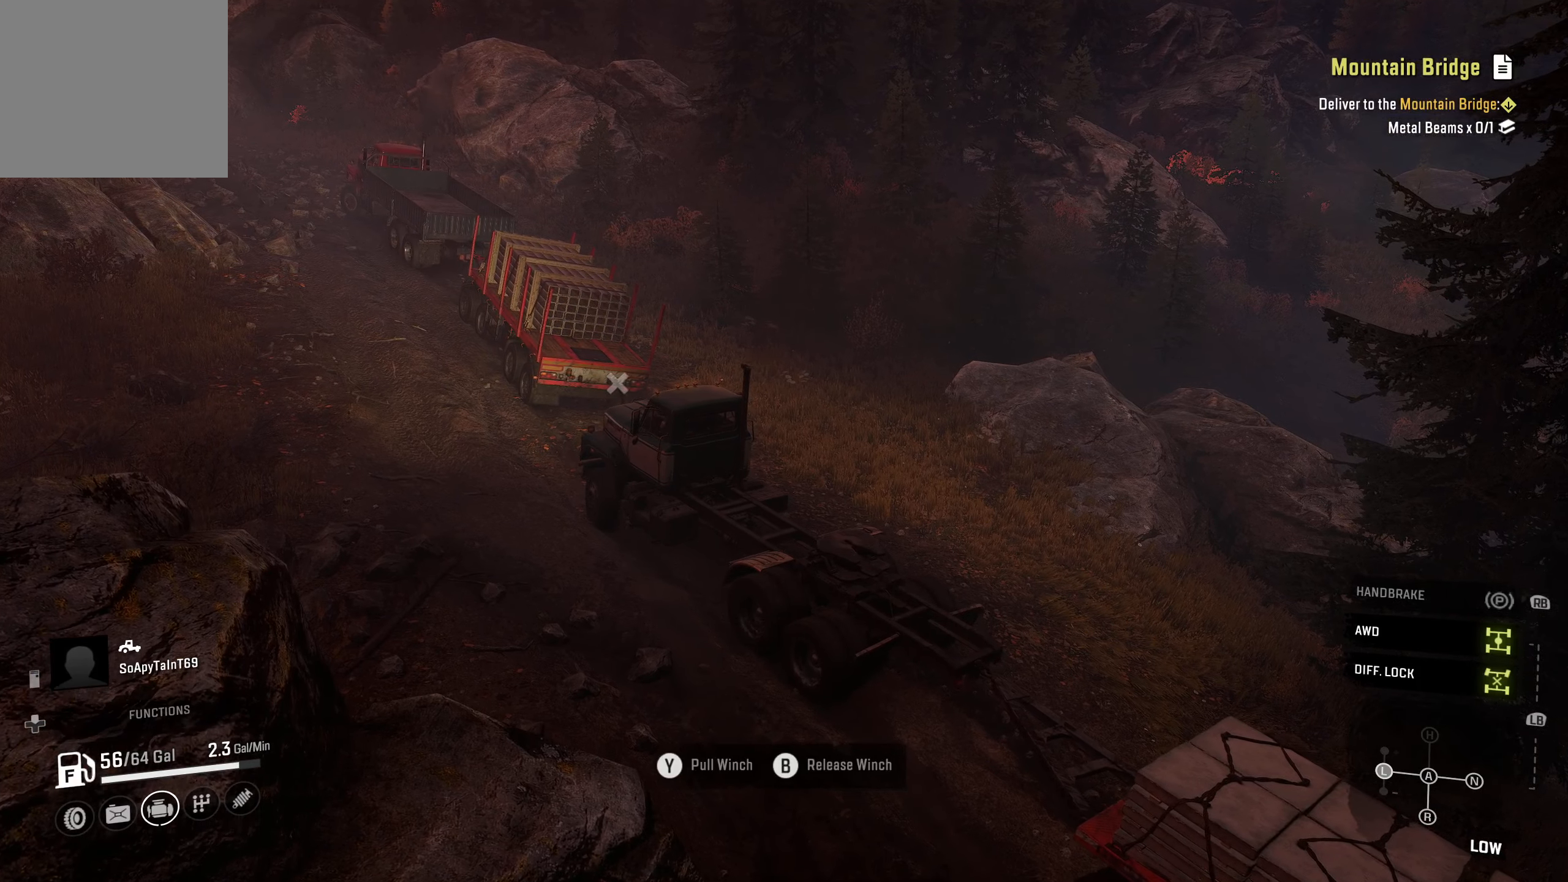
{"buttons": ["R2"], "left_stick": "center", "right_stick": "center", "events": [[400, "left_stick", "center"]]}
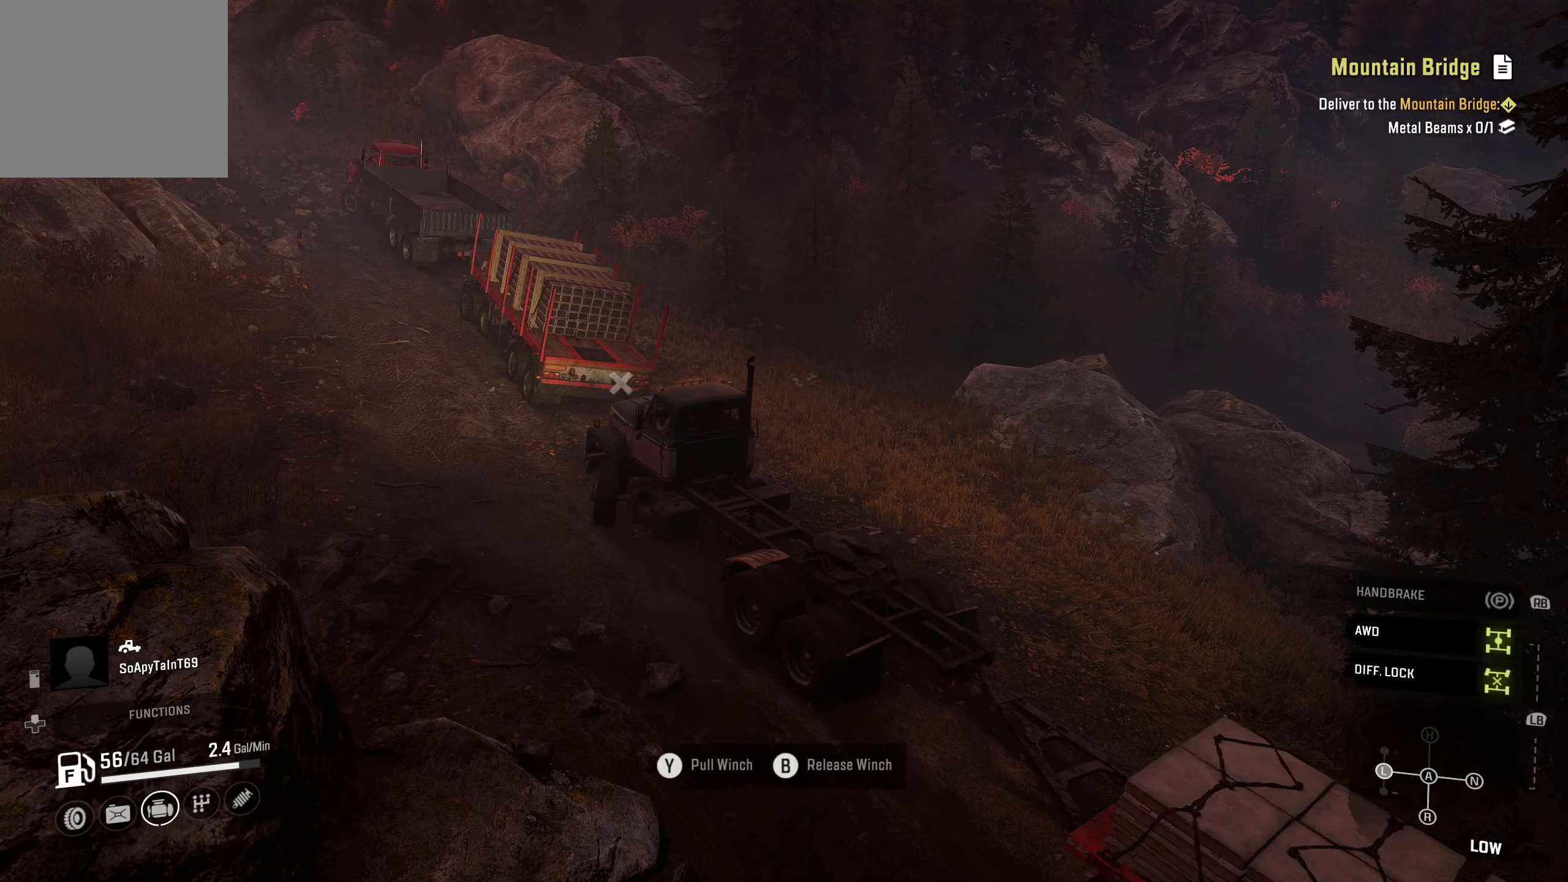
{"buttons": ["R2"], "left_stick": "center", "right_stick": "center", "events": []}
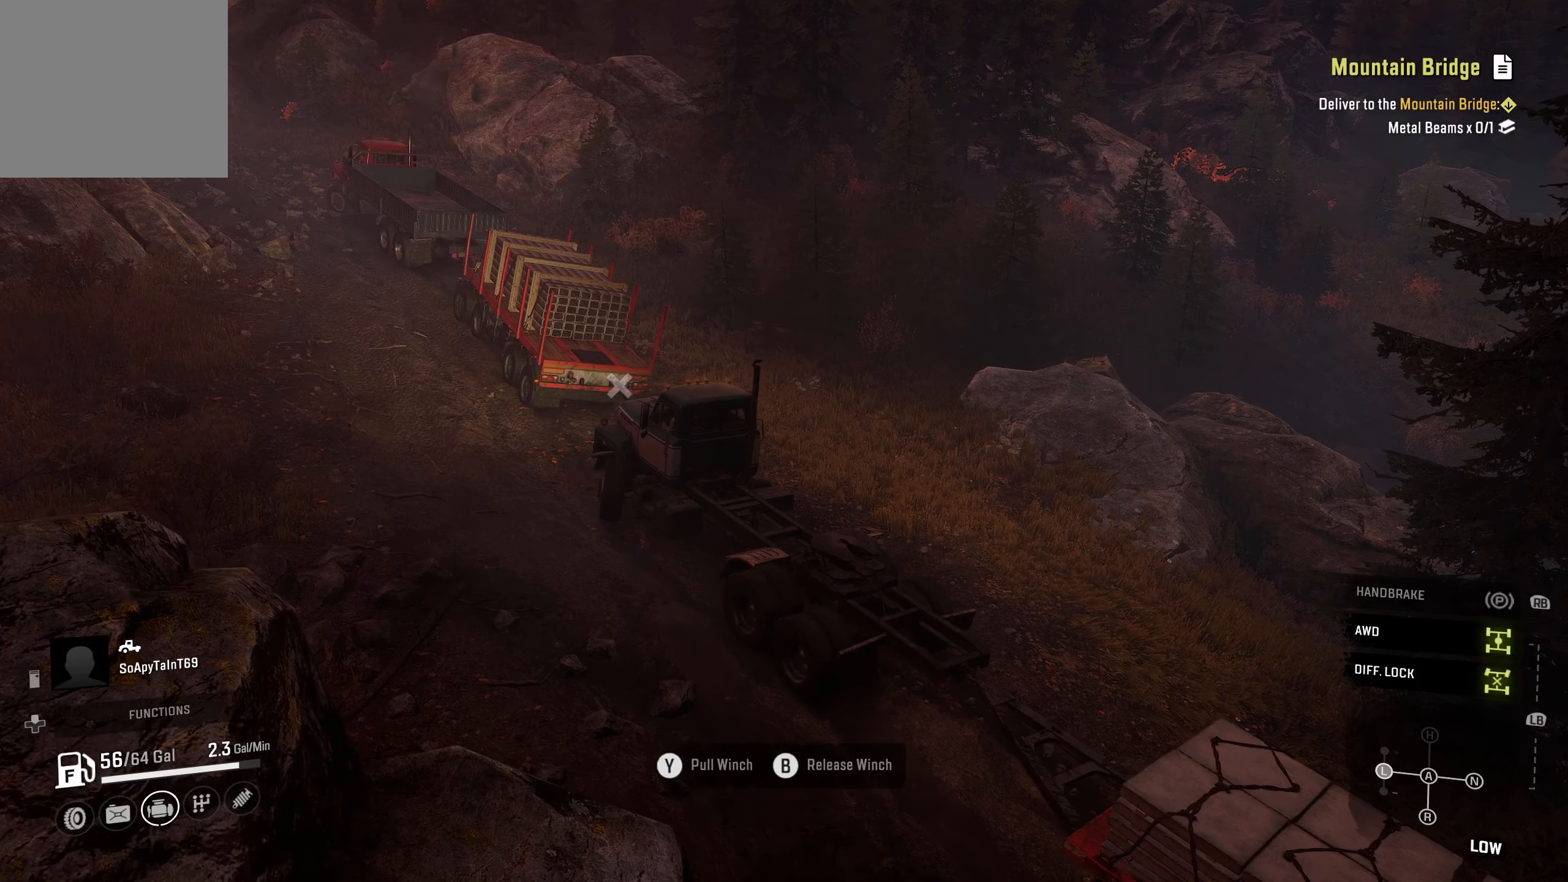
{"buttons": ["R2"], "left_stick": "left", "right_stick": "center", "events": [[266, "left_stick", "left"]]}
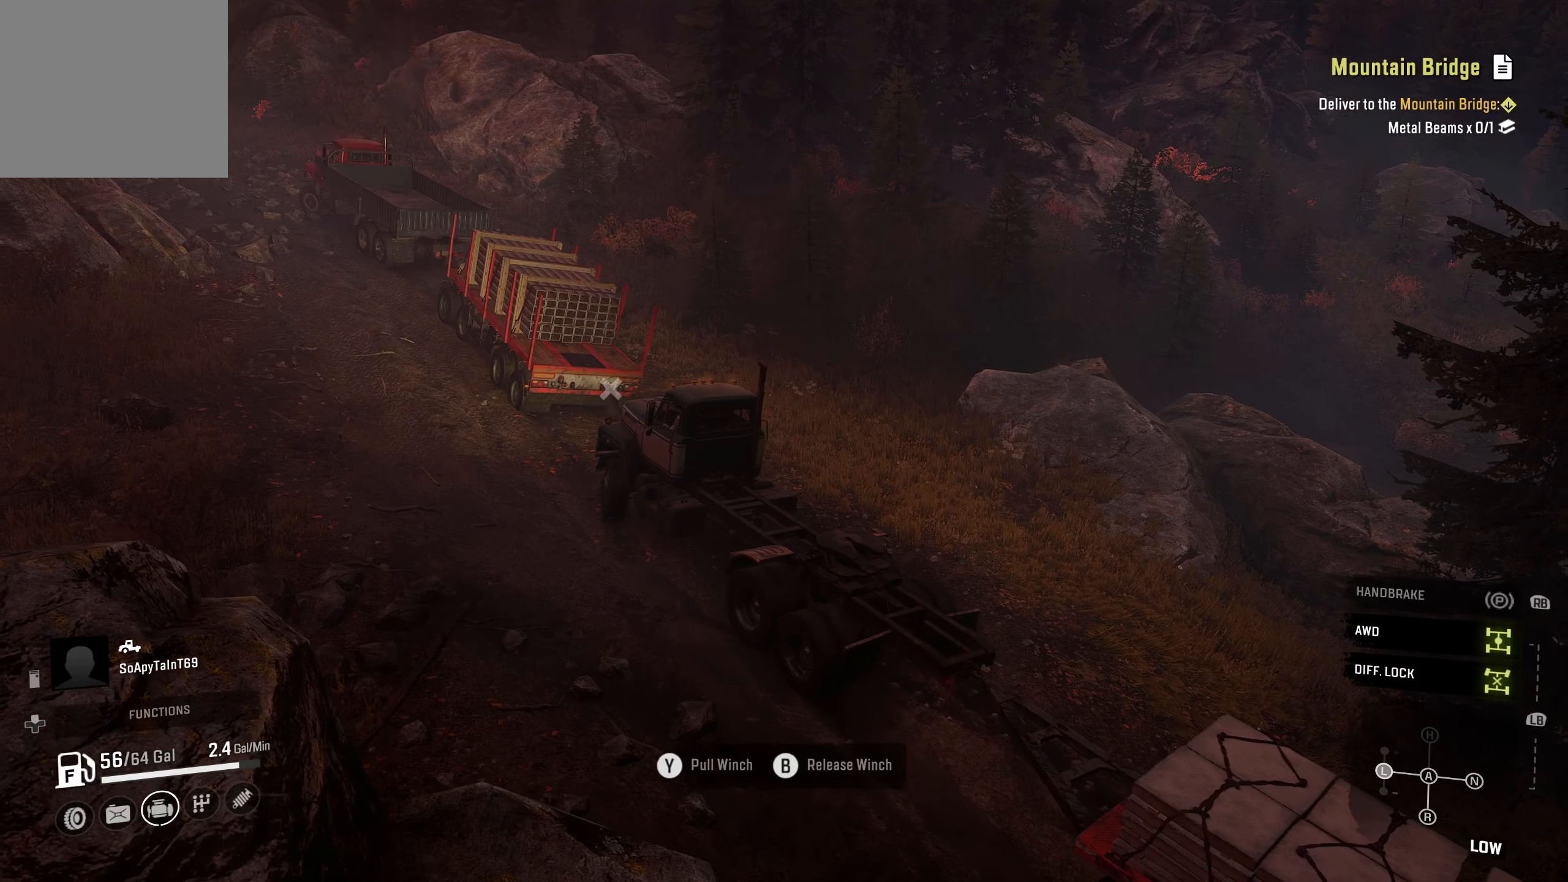
{"buttons": ["R2"], "left_stick": "center", "right_stick": "center", "events": [[116, "left_stick", "center"]]}
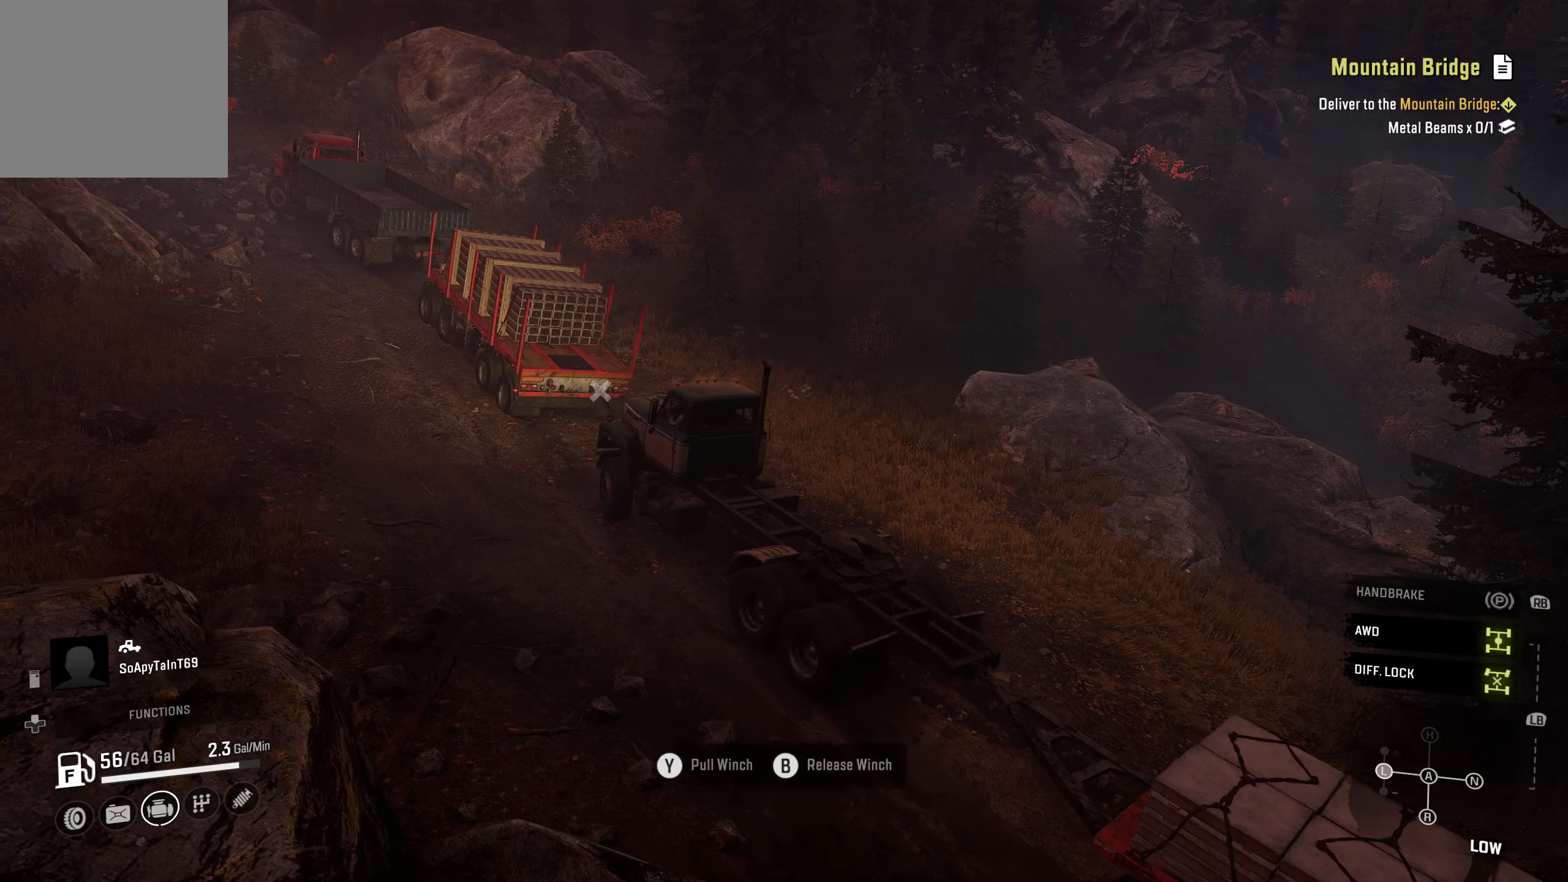
{"buttons": ["R2"], "left_stick": "down-left", "right_stick": "center", "events": [[250, "left_stick", "left"], [317, "left_stick", "down-left"]]}
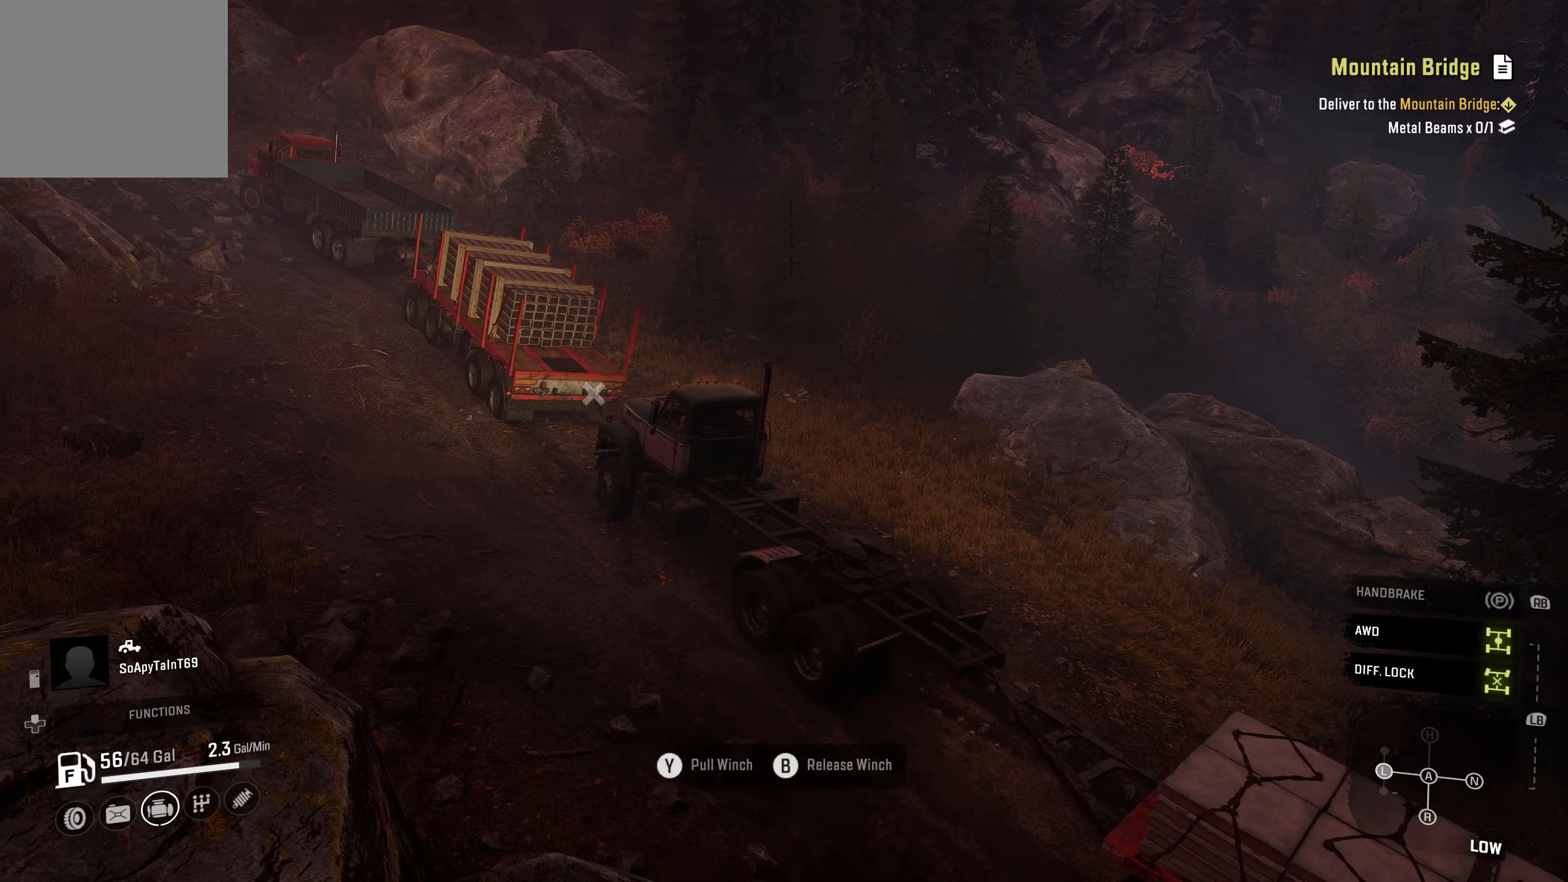
{"buttons": ["R2"], "left_stick": "center", "right_stick": "center", "events": [[183, "left_stick", "center"]]}
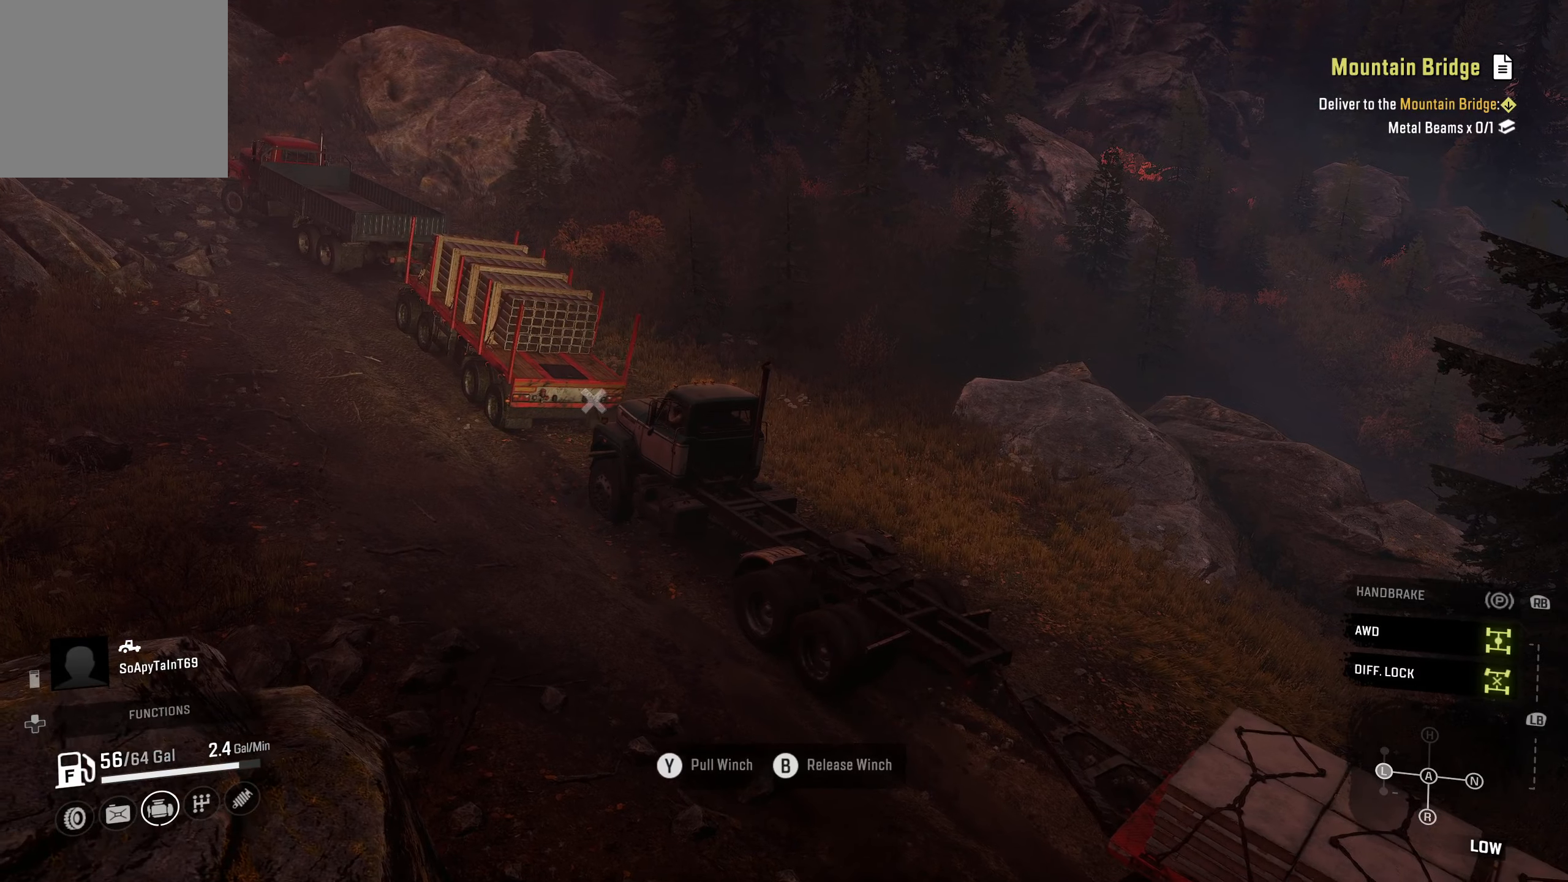
{"buttons": ["R2"], "left_stick": "center", "right_stick": "right", "events": [[500, "right_stick", "right"]]}
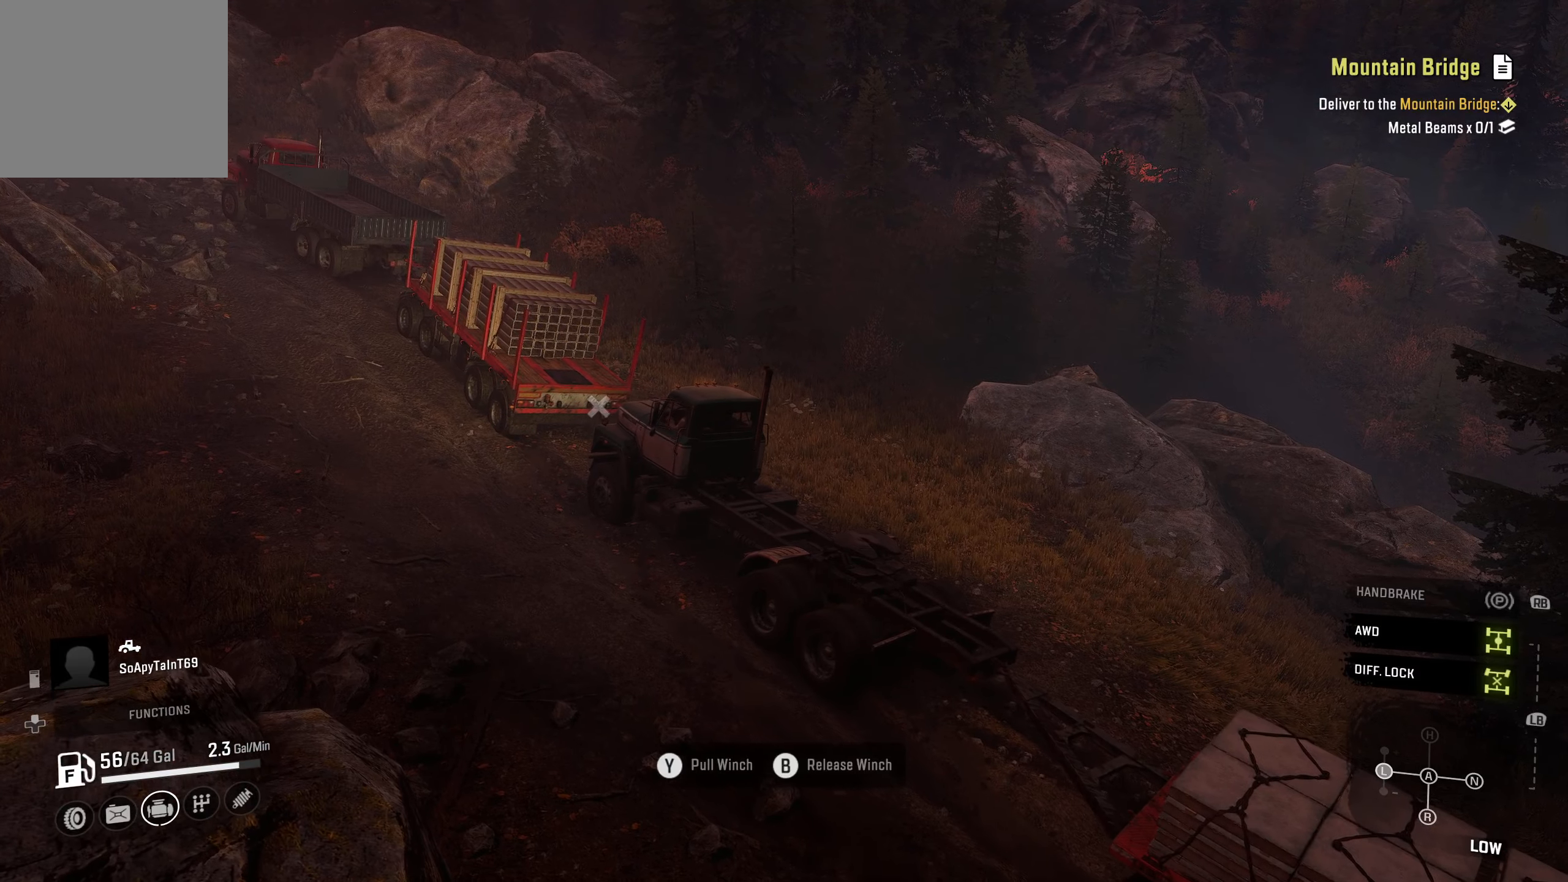
{"buttons": ["R2"], "left_stick": "center", "right_stick": "right", "events": []}
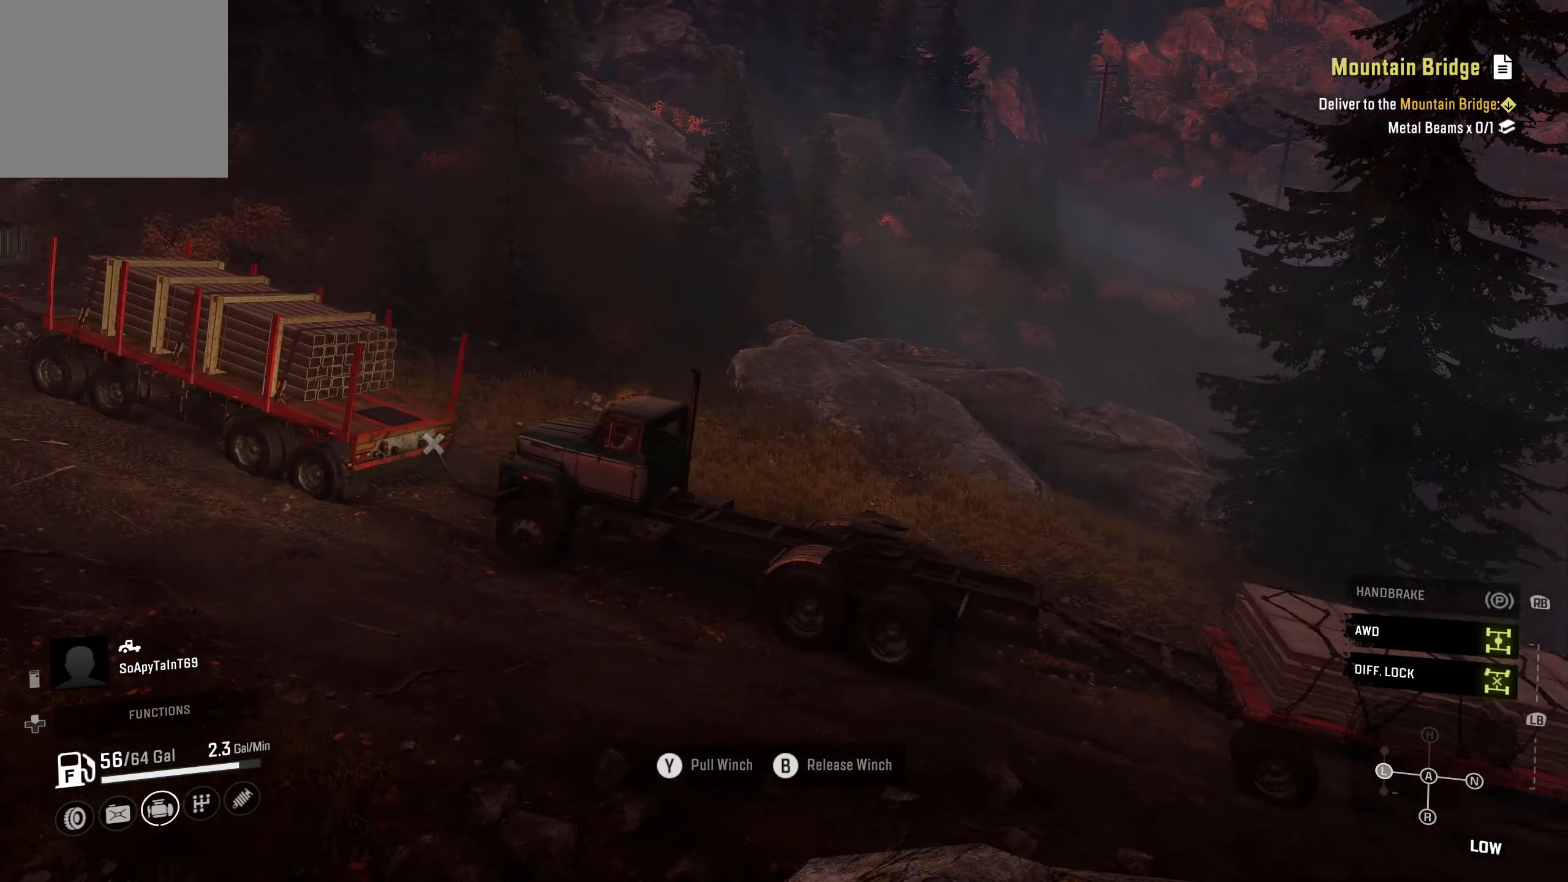
{"buttons": ["R2"], "left_stick": "center", "right_stick": "center", "events": [[300, "right_stick", "center"]]}
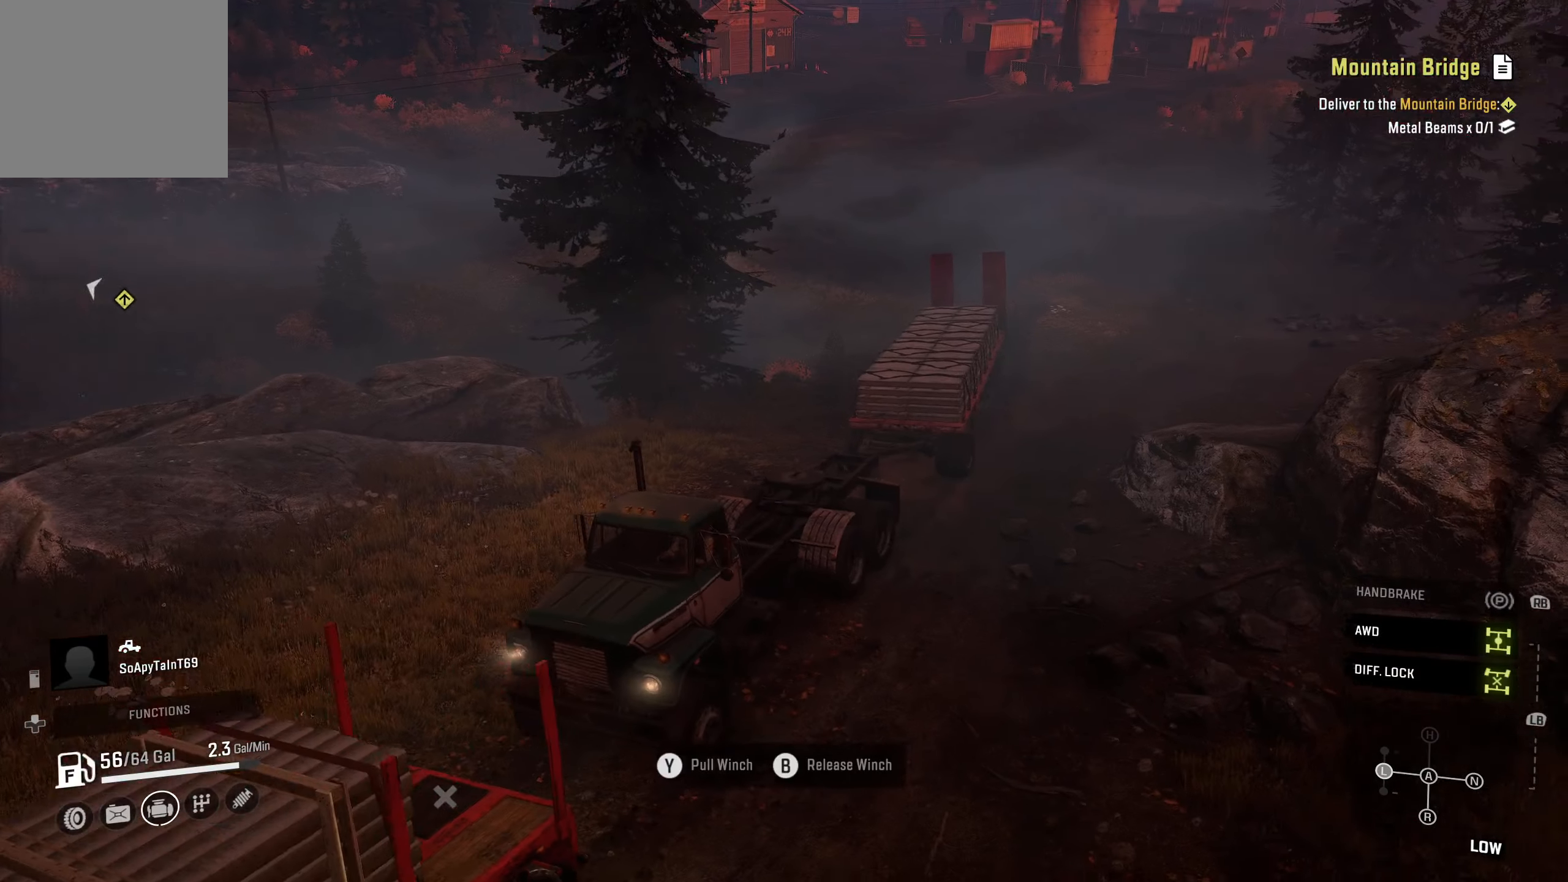
{"buttons": ["R2"], "left_stick": "center", "right_stick": "left", "events": [[483, "right_stick", "left"]]}
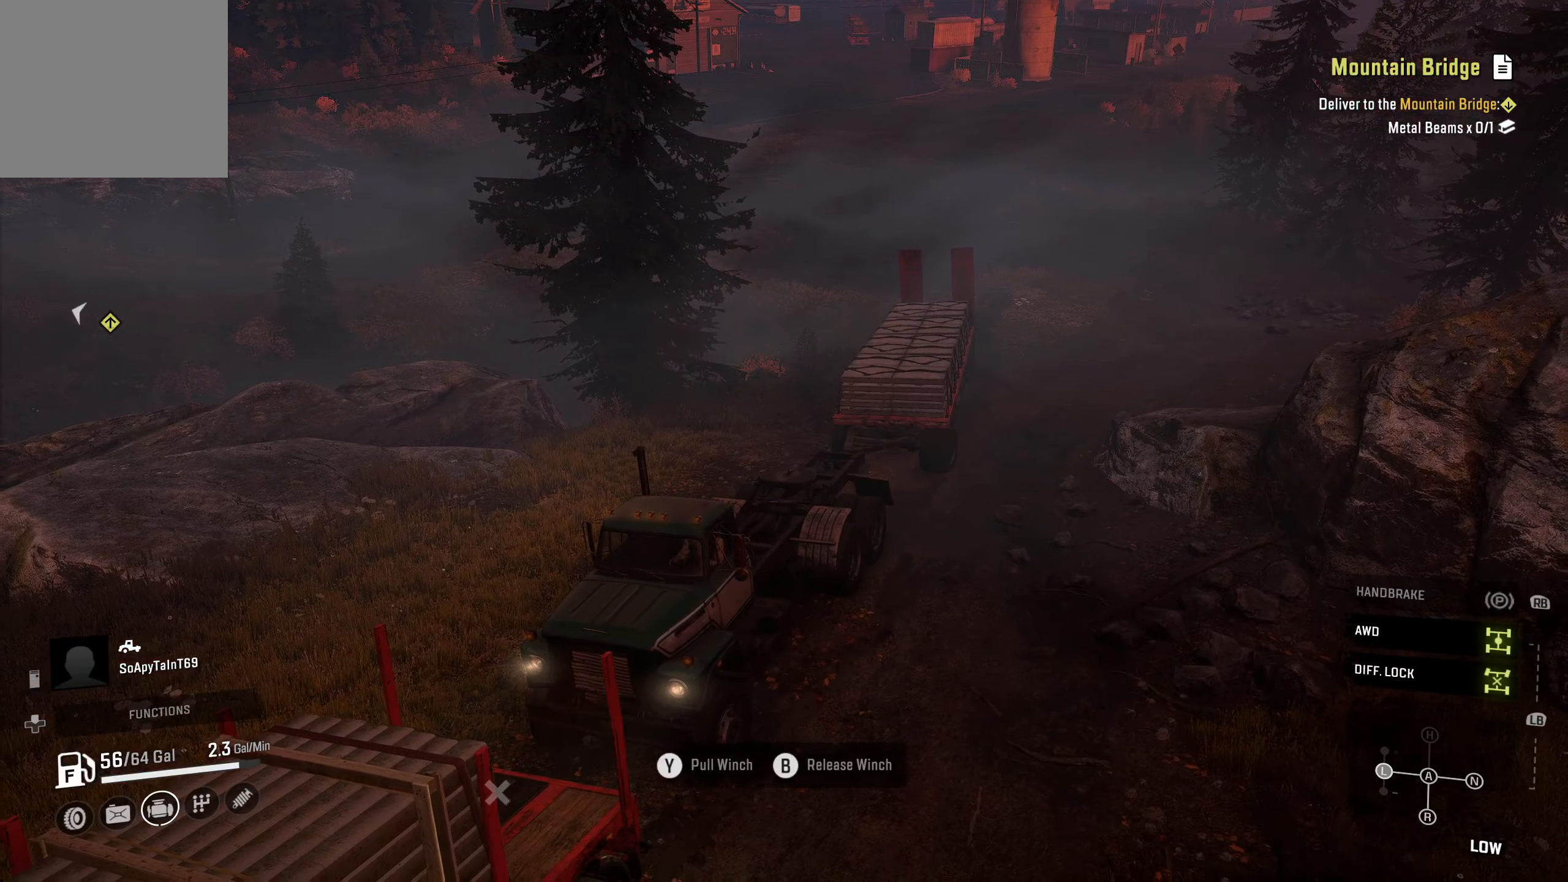
{"buttons": ["R2"], "left_stick": "center", "right_stick": "left", "events": []}
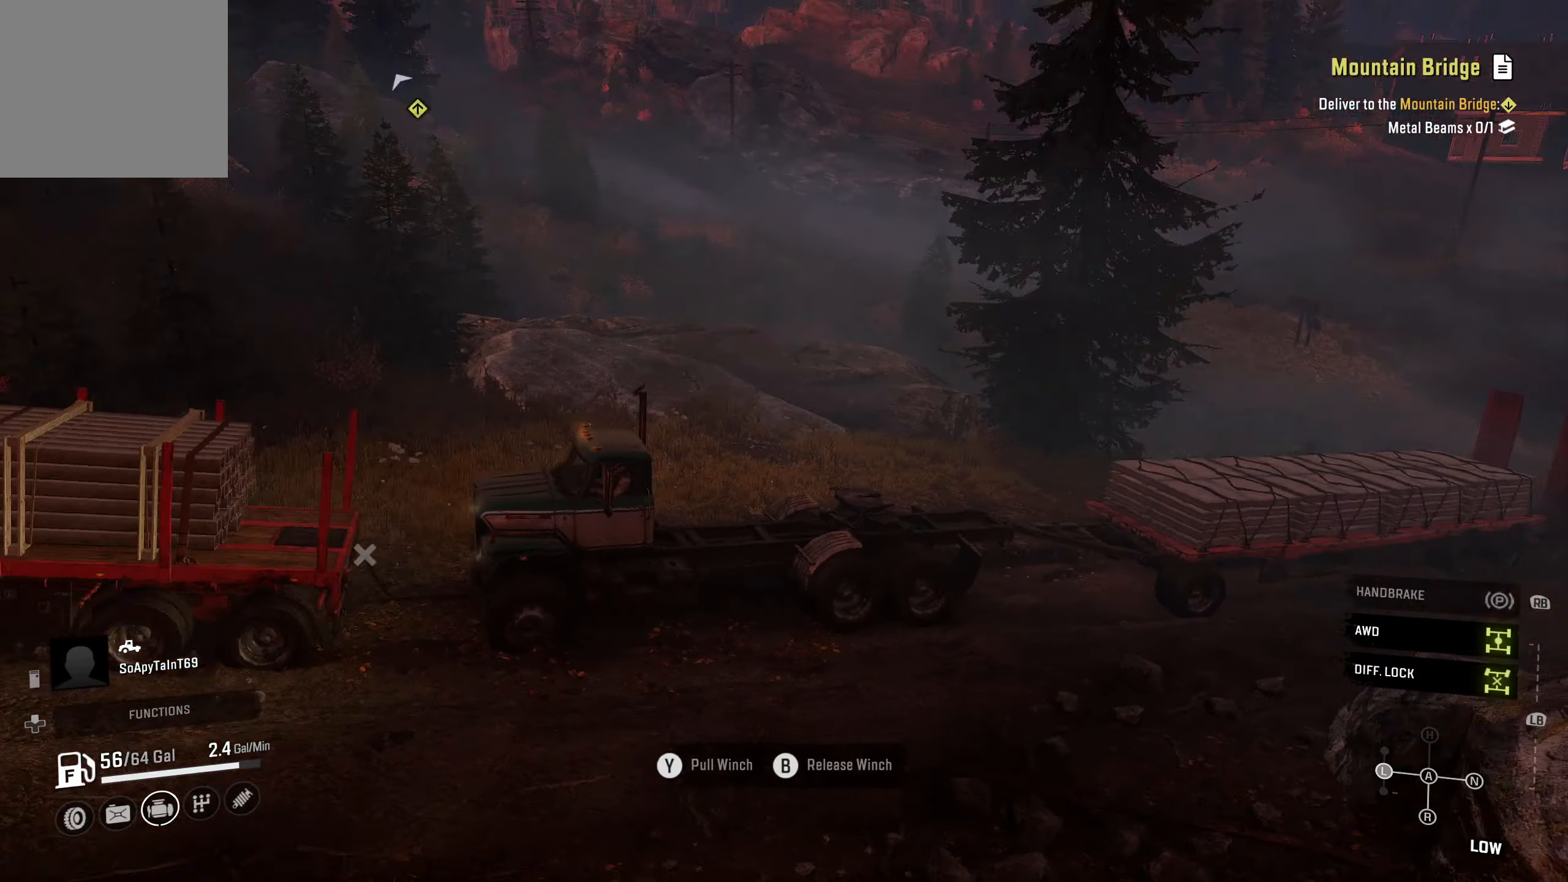
{"buttons": ["R2"], "left_stick": "center", "right_stick": "center", "events": [[200, "right_stick", "center"]]}